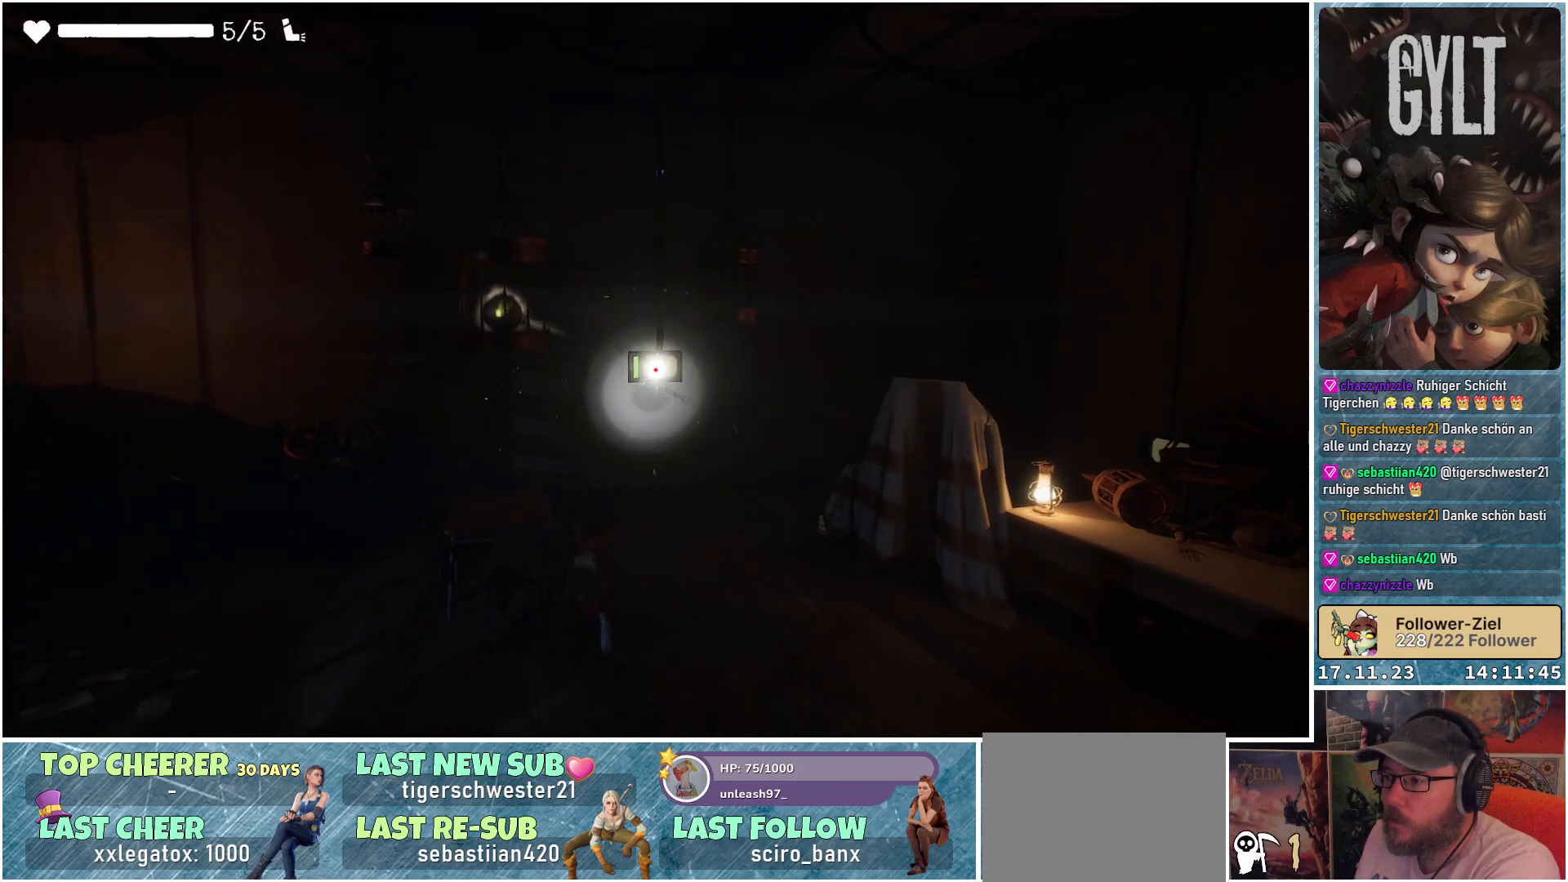
Gameplay with a controller (Xbox layout); each line is a JSON object with the inputs held at the frame after it. "events" lists button and stick changes between this image and that frame as [ms after this image, input, new state], when the widget could be followed in between.
{"buttons": [], "left_stick": "down", "right_stick": "right", "events": [[33, "left_stick", "down-left"], [83, "right_stick", "right"], [417, "left_stick", "down"]]}
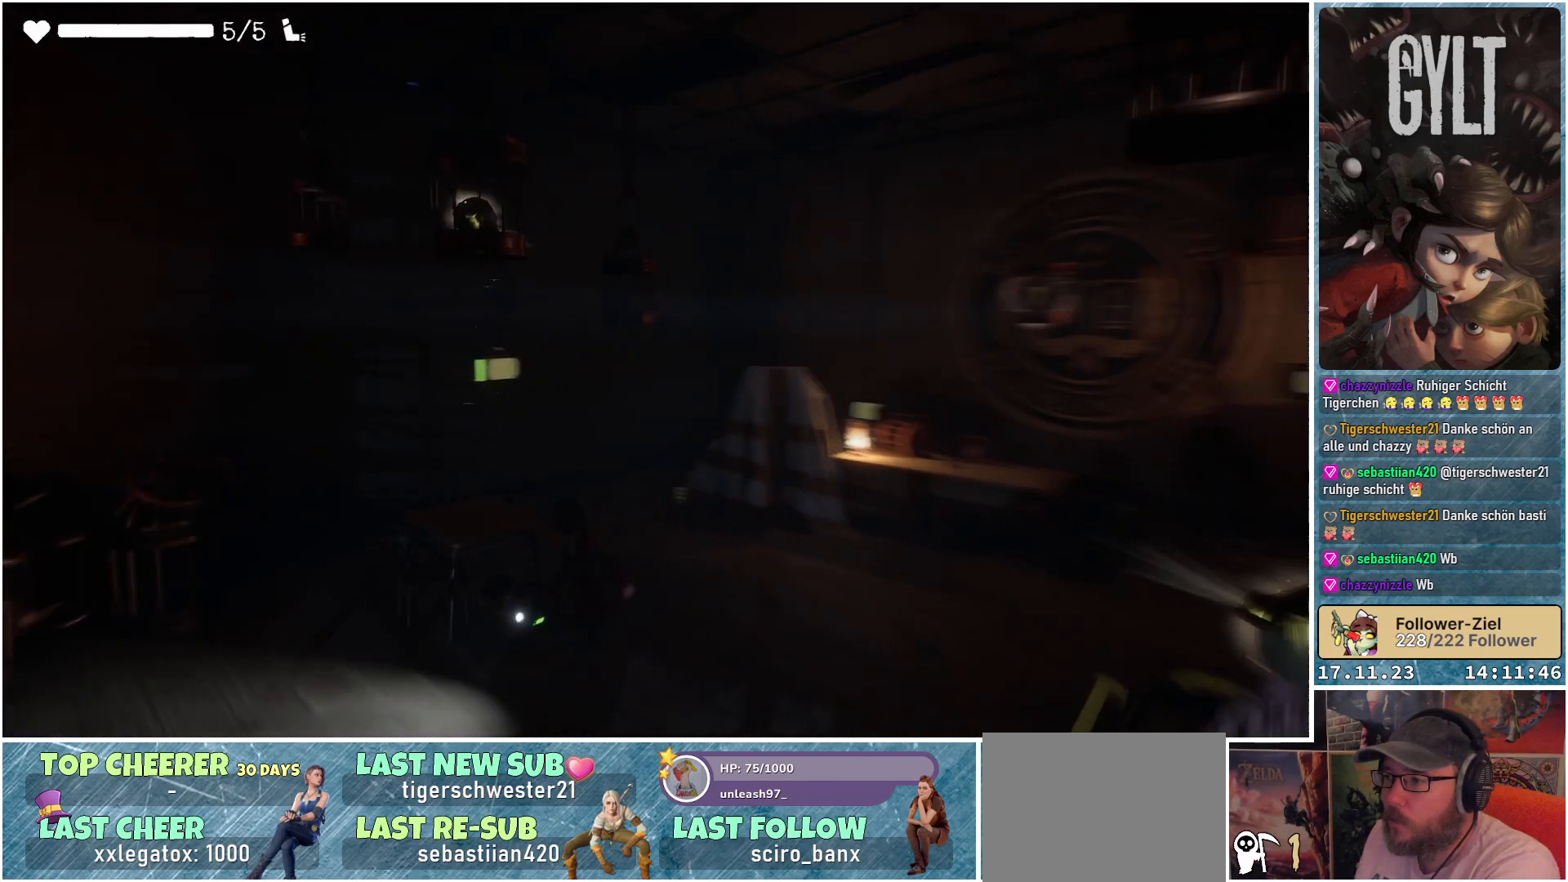
{"buttons": [], "left_stick": "down-right", "right_stick": "right", "events": [[150, "left_stick", "down-right"], [150, "right_stick", "center"], [333, "right_stick", "right"]]}
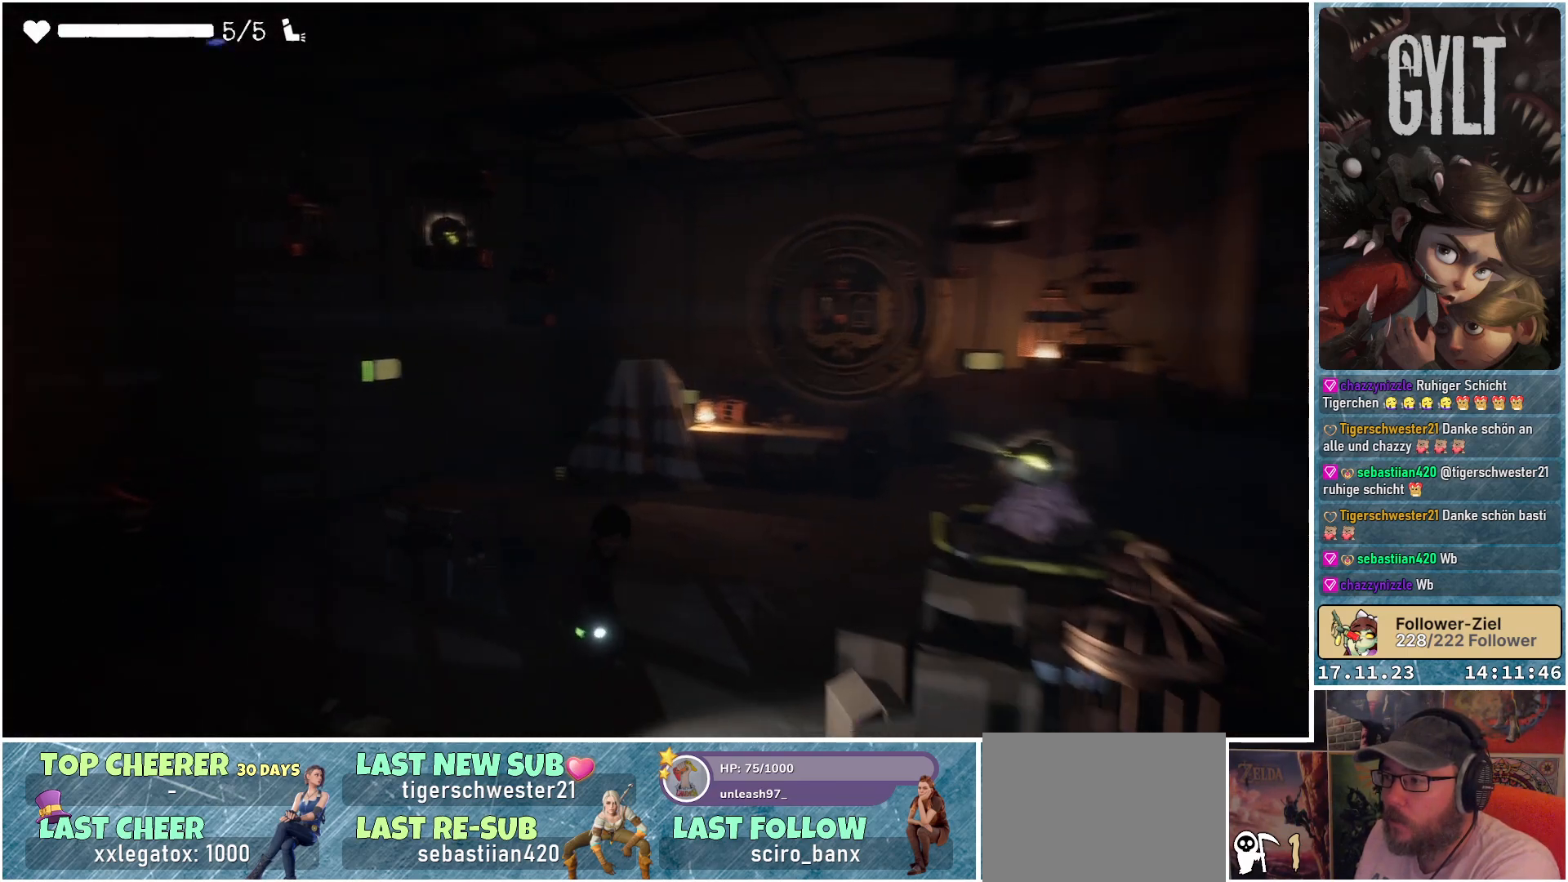
{"buttons": [], "left_stick": "right", "right_stick": "center", "events": [[283, "right_stick", "center"], [400, "left_stick", "right"]]}
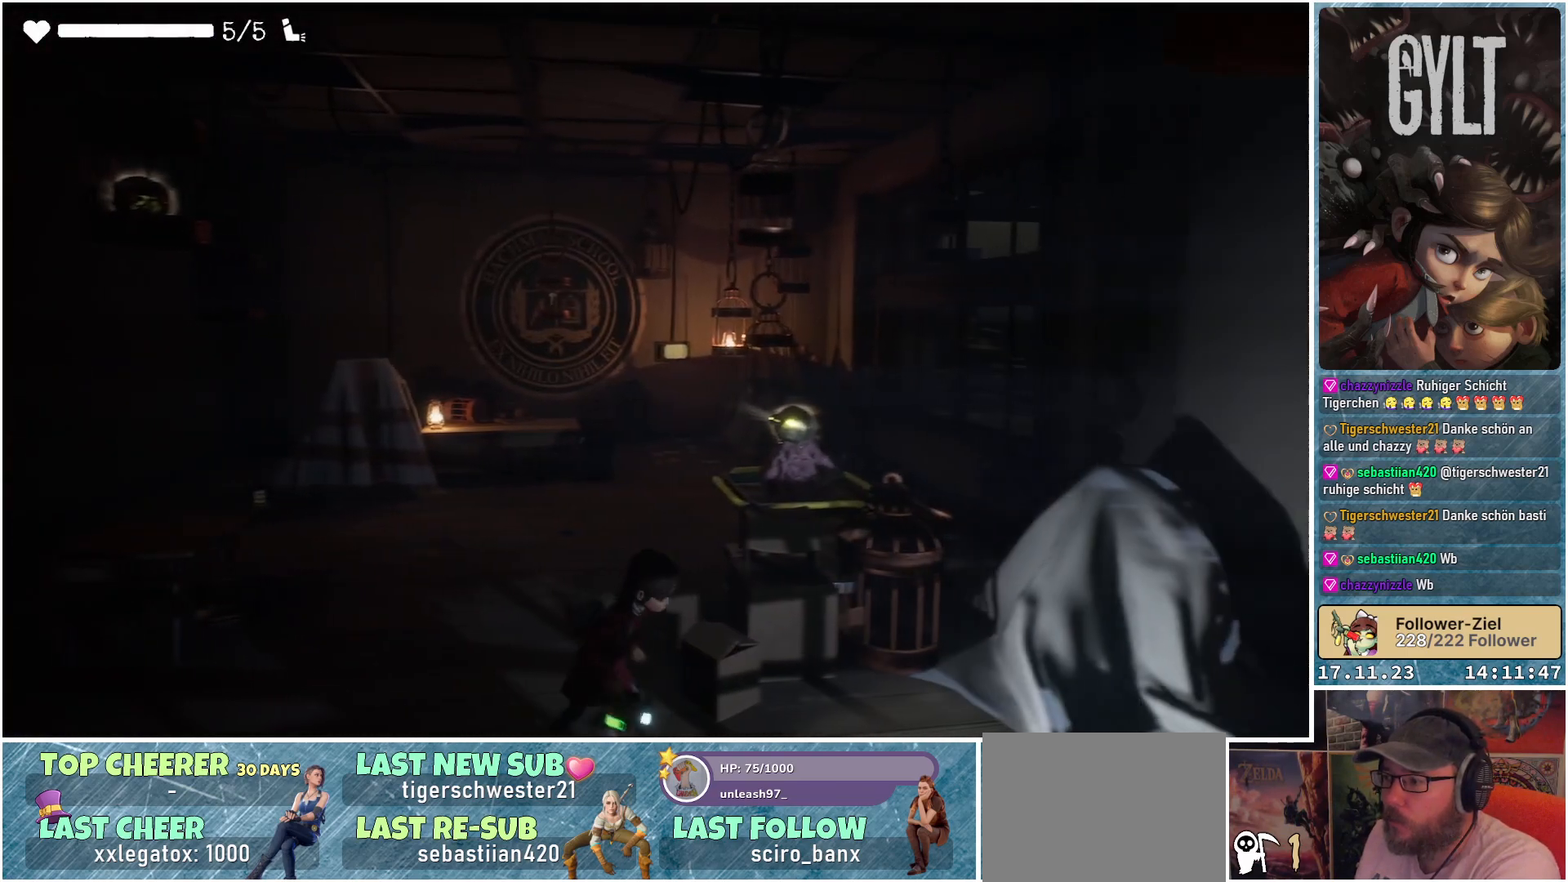
{"buttons": ["L2", "R2"], "left_stick": "center", "right_stick": "center", "events": [[117, "L2", "down"], [167, "left_stick", "center"], [283, "R2", "down"]]}
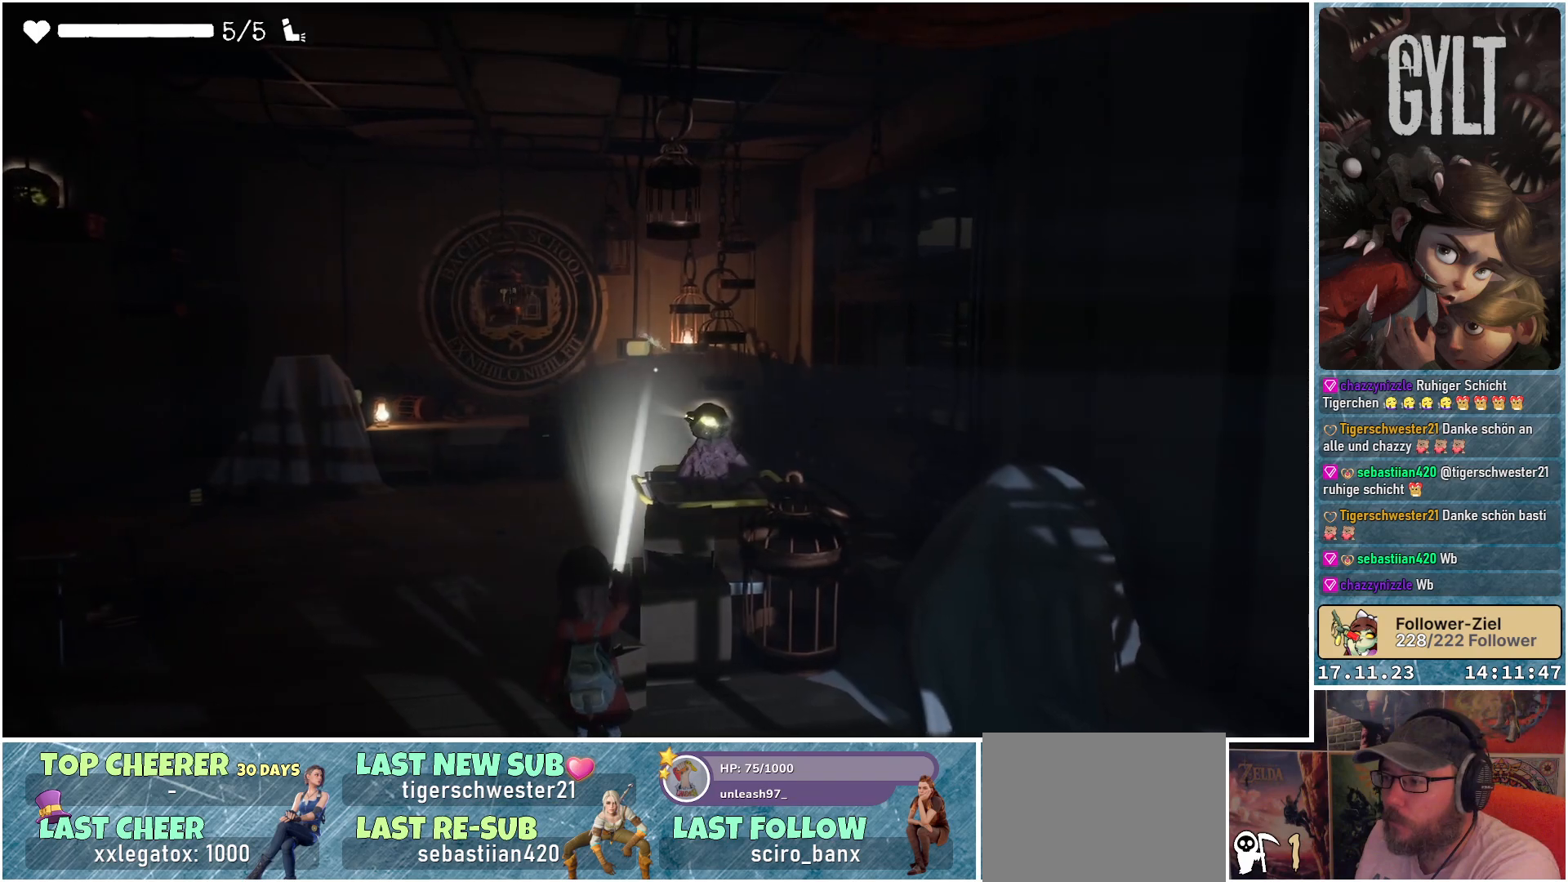
{"buttons": ["L2", "R2"], "left_stick": "center", "right_stick": "center", "events": [[150, "left_stick", "right"], [317, "left_stick", "center"]]}
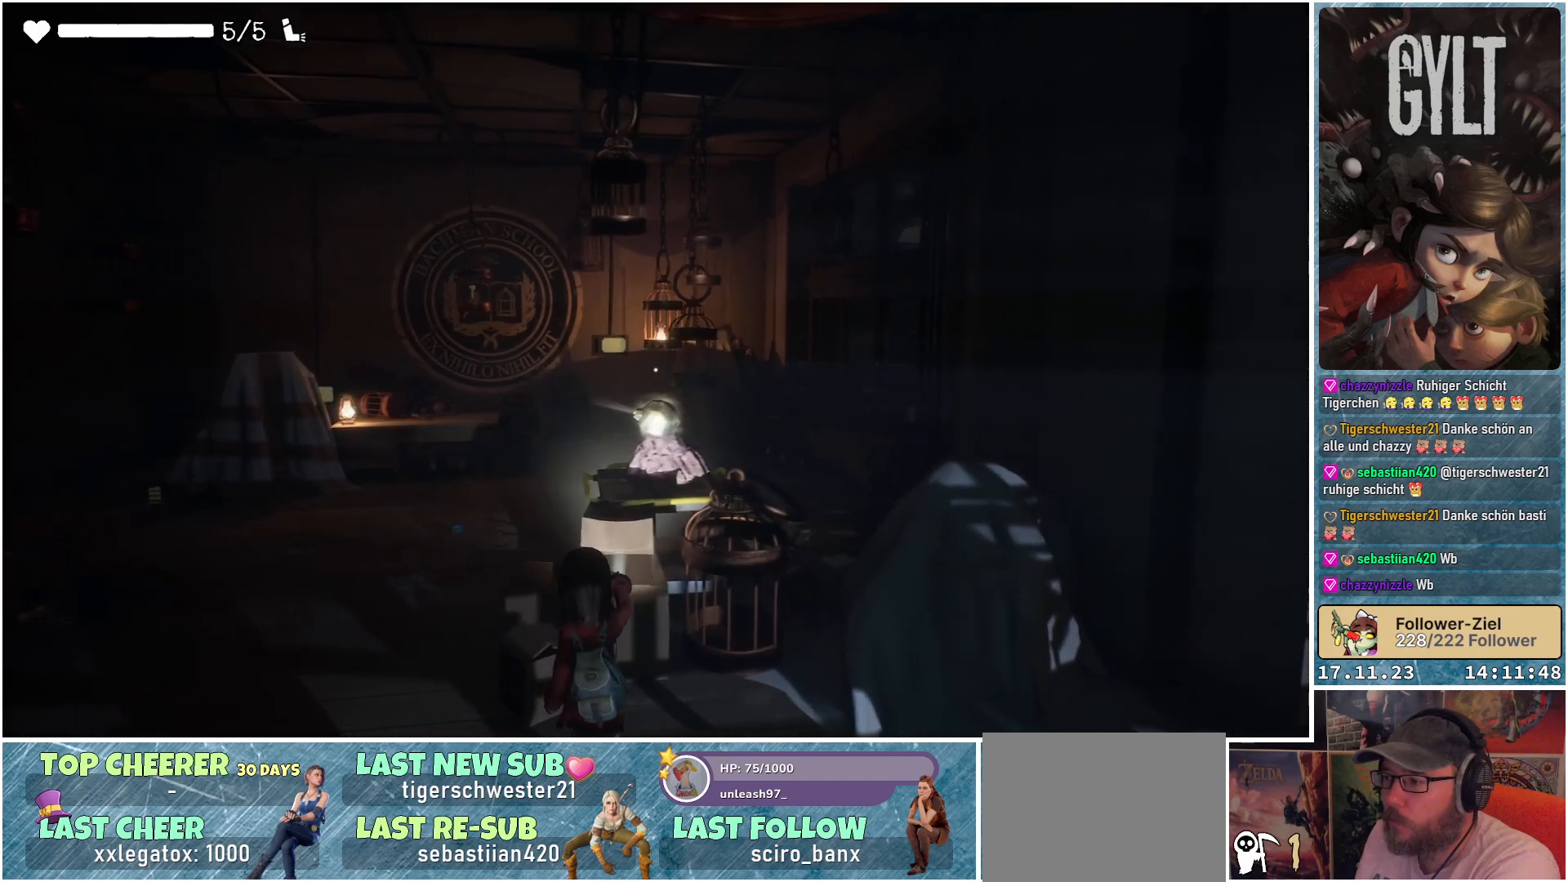
{"buttons": ["L2", "R2"], "left_stick": "down", "right_stick": "center", "events": [[50, "right_stick", "down-right"], [333, "left_stick", "down"], [417, "right_stick", "center"]]}
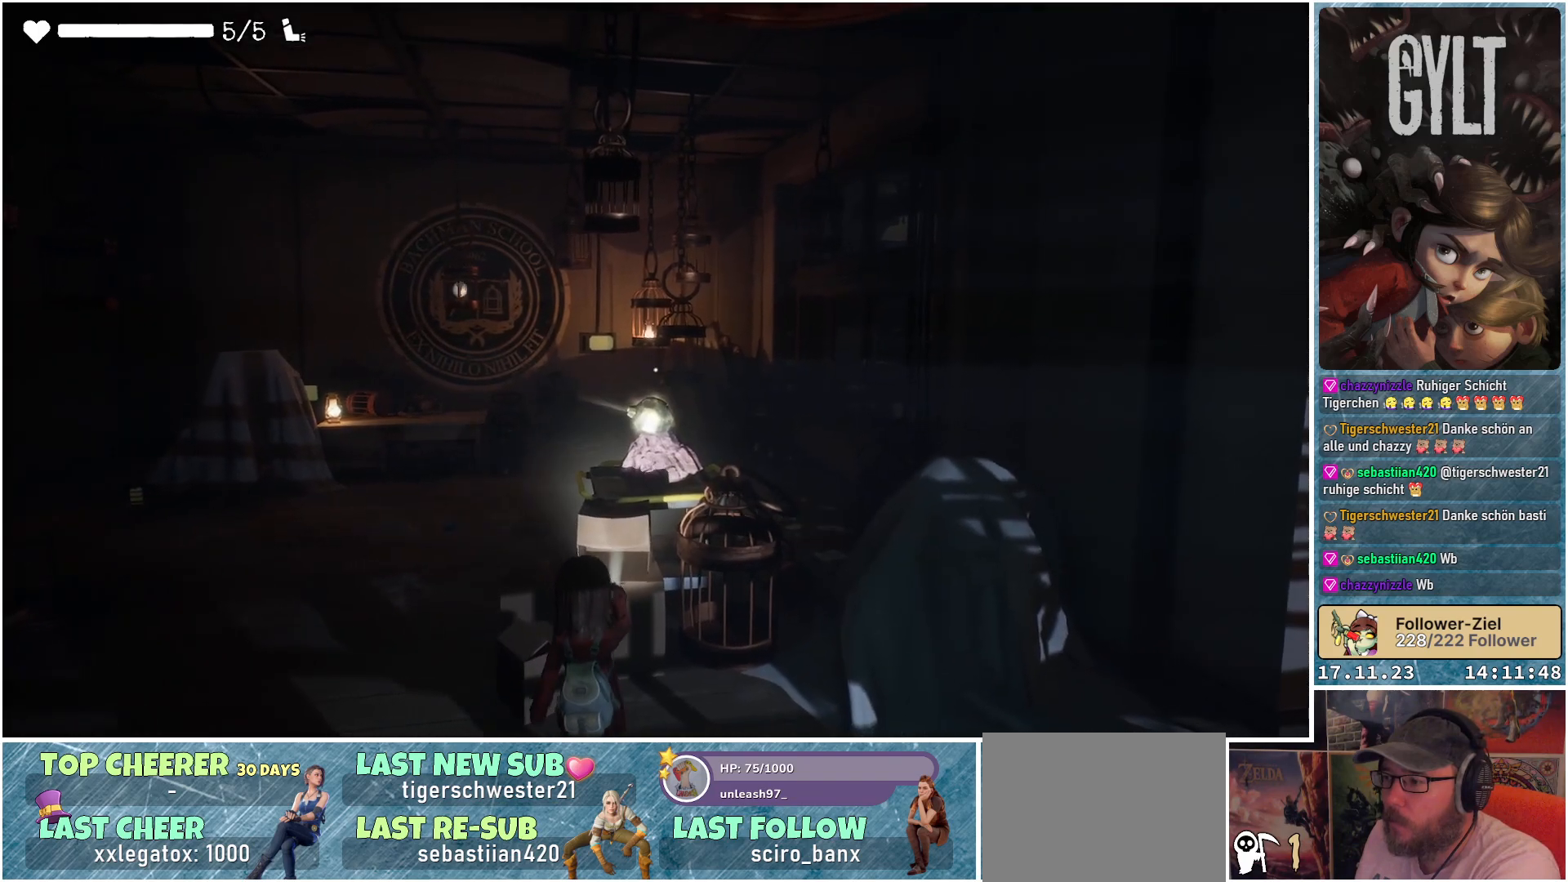
{"buttons": ["L2", "R2"], "left_stick": "center", "right_stick": "down-right", "events": [[283, "left_stick", "down-right"], [350, "right_stick", "down-right"], [417, "left_stick", "center"]]}
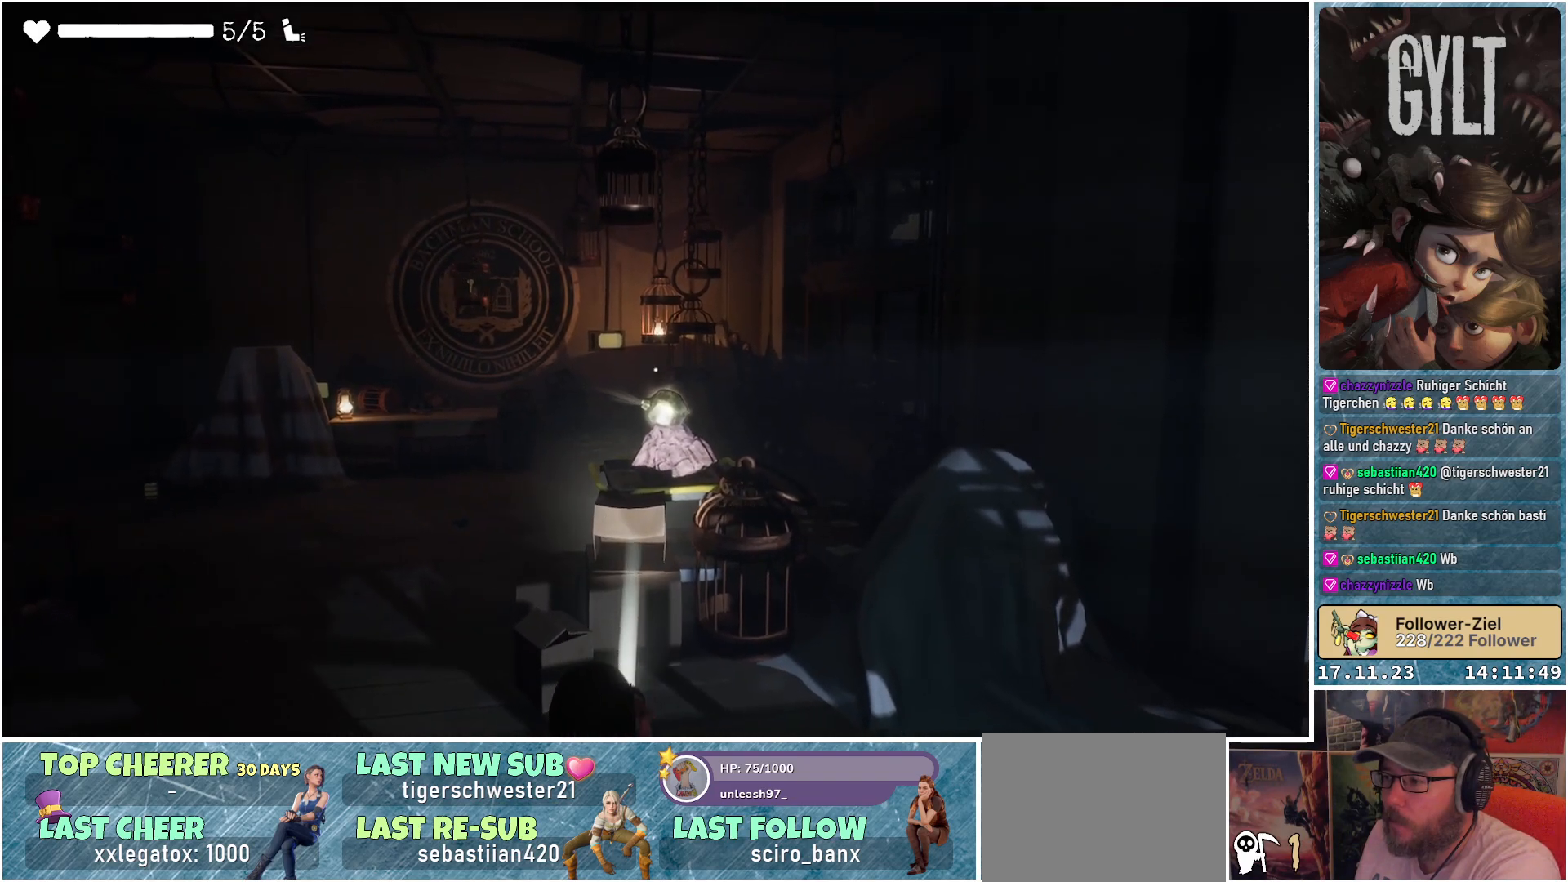
{"buttons": ["L2", "R2"], "left_stick": "center", "right_stick": "center", "events": [[200, "left_stick", "down"], [383, "right_stick", "center"], [400, "left_stick", "center"]]}
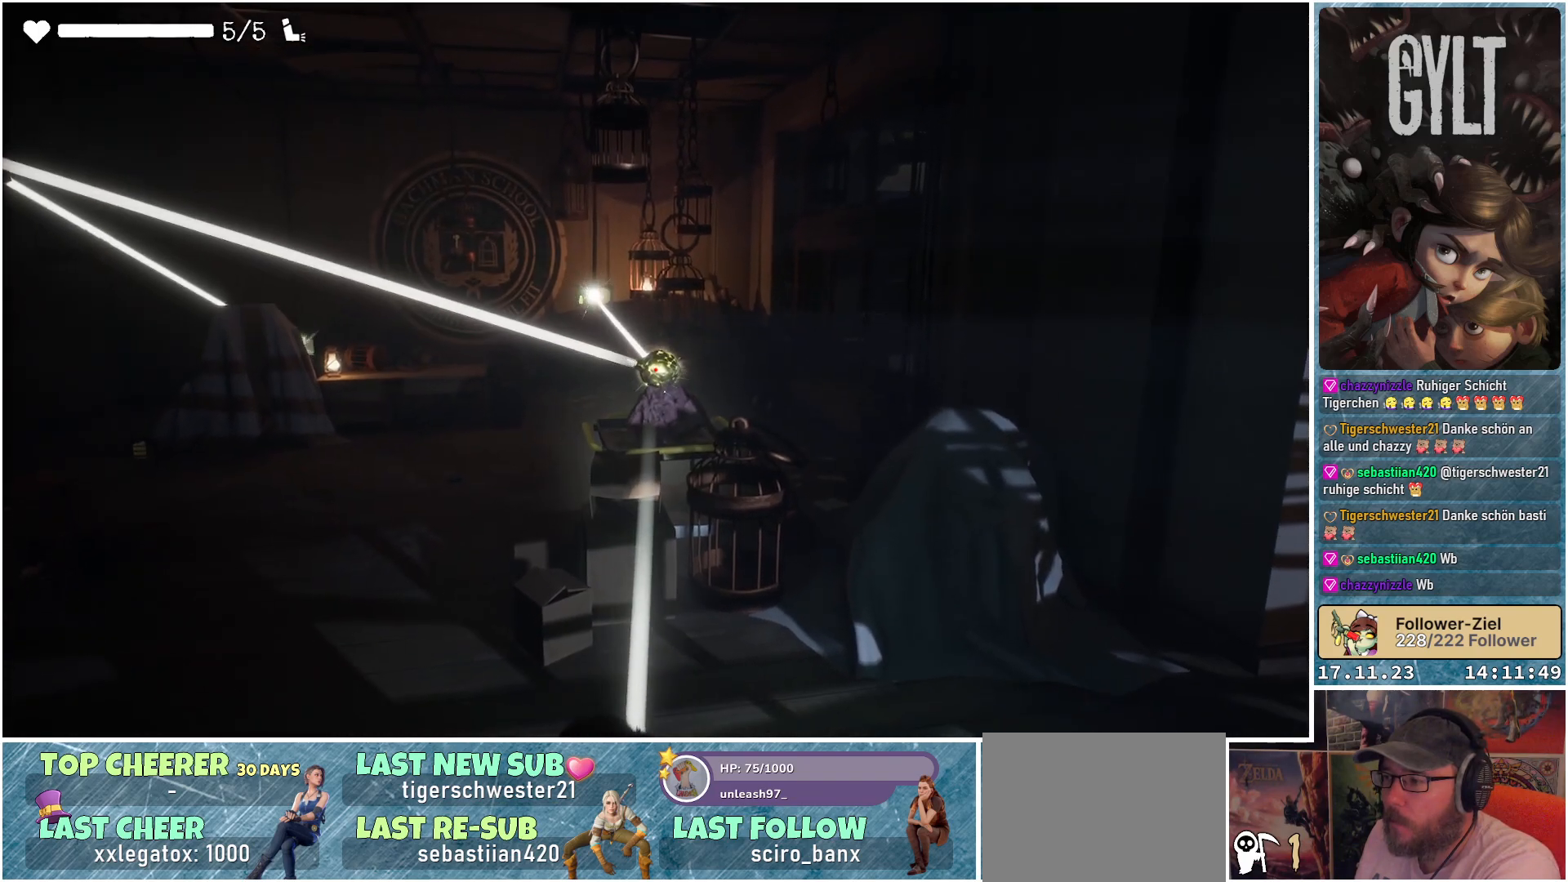
{"buttons": ["L2", "R2"], "left_stick": "center", "right_stick": "center", "events": []}
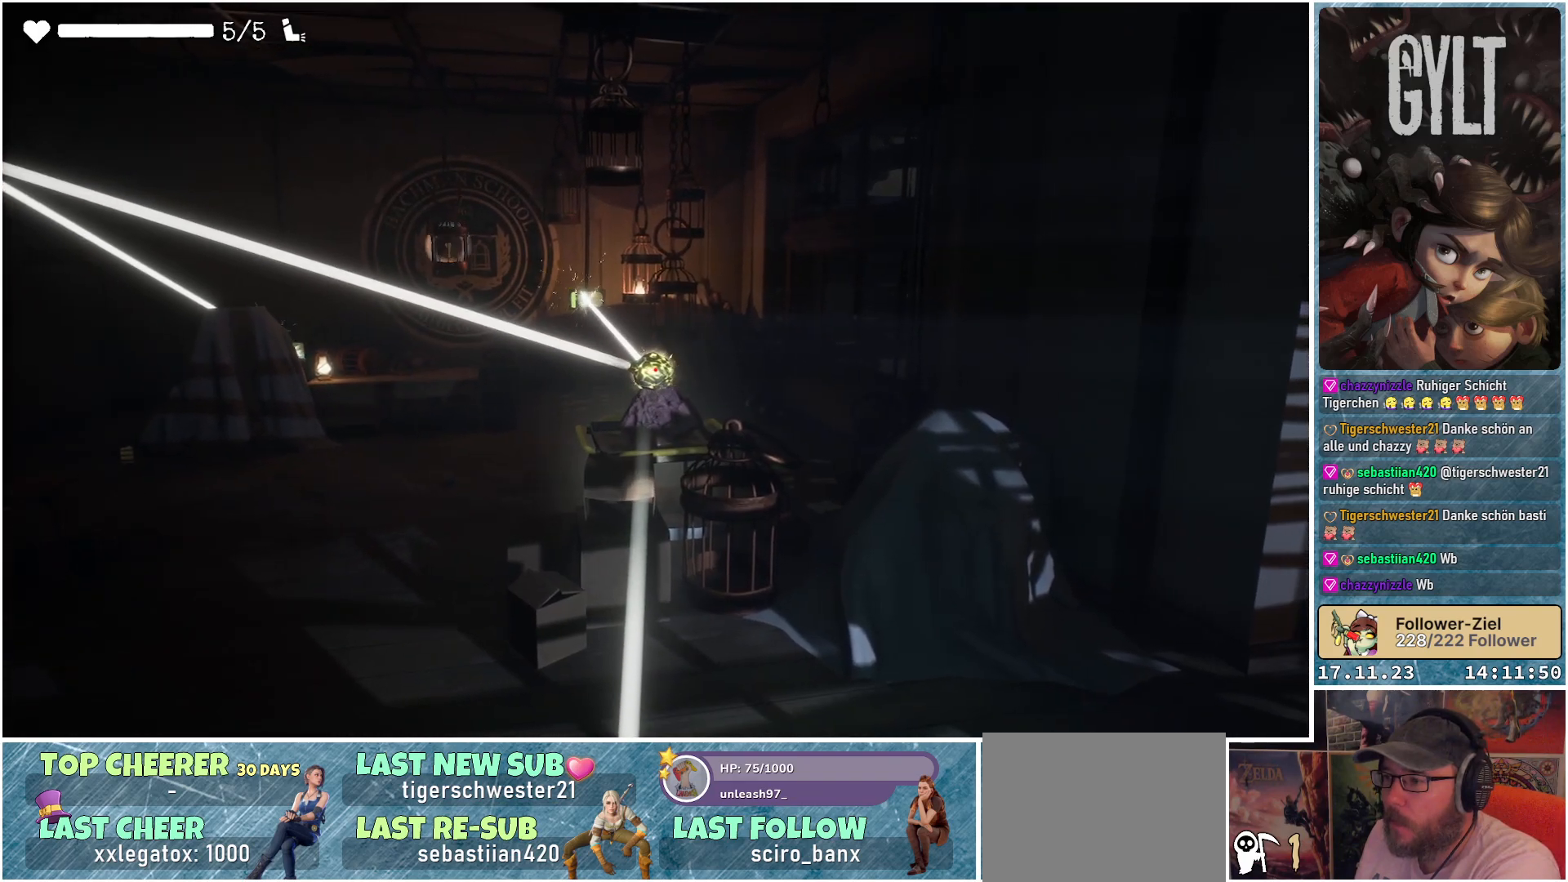
{"buttons": ["L2", "R2"], "left_stick": "center", "right_stick": "center", "events": []}
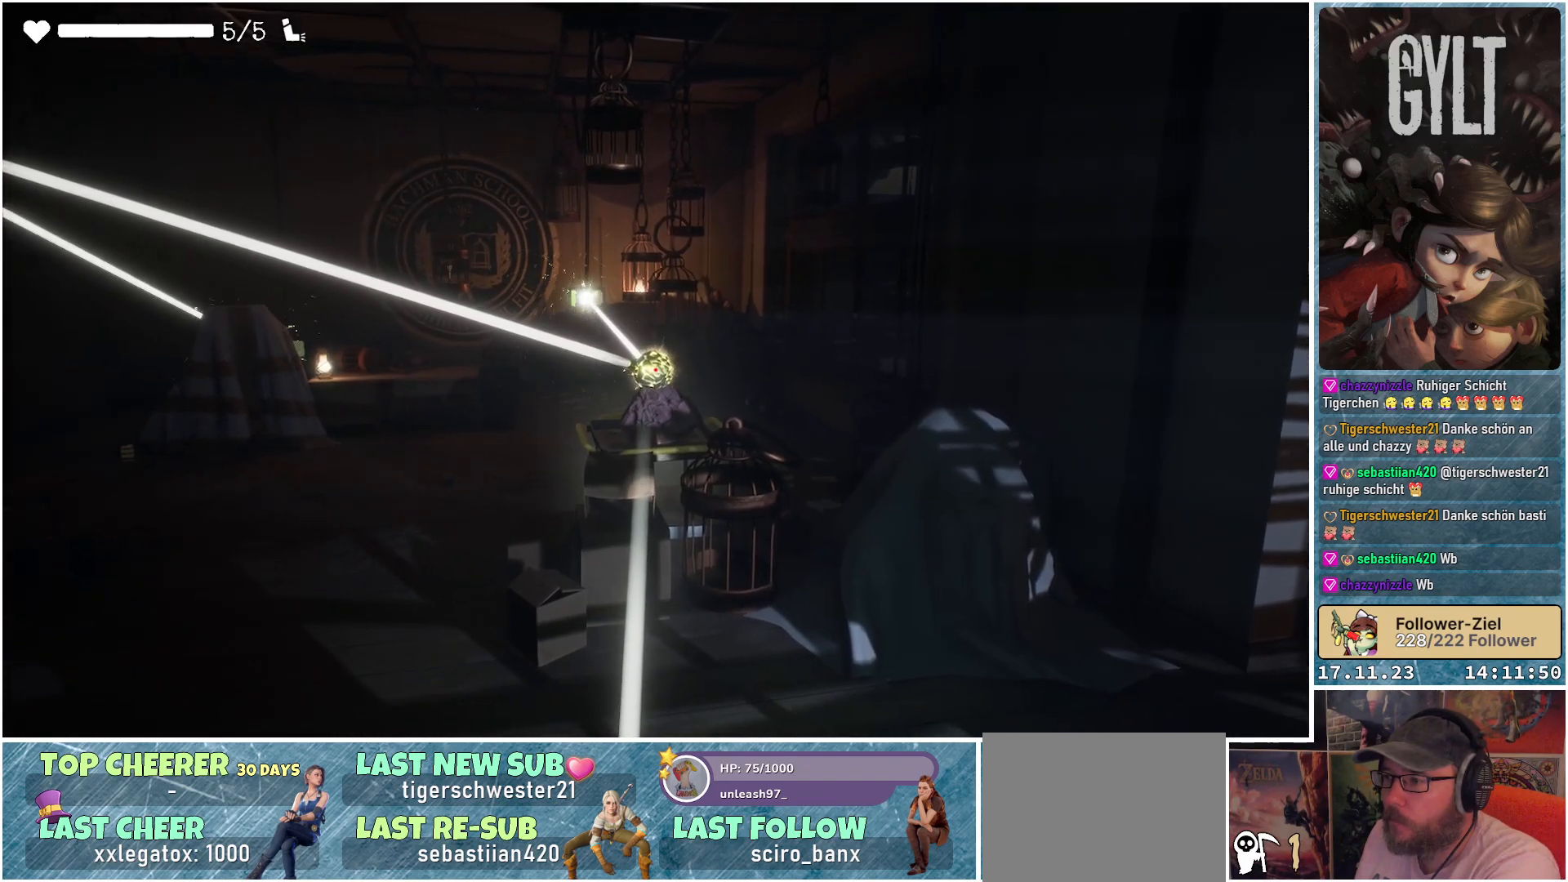
{"buttons": ["L2", "R2"], "left_stick": "center", "right_stick": "center", "events": []}
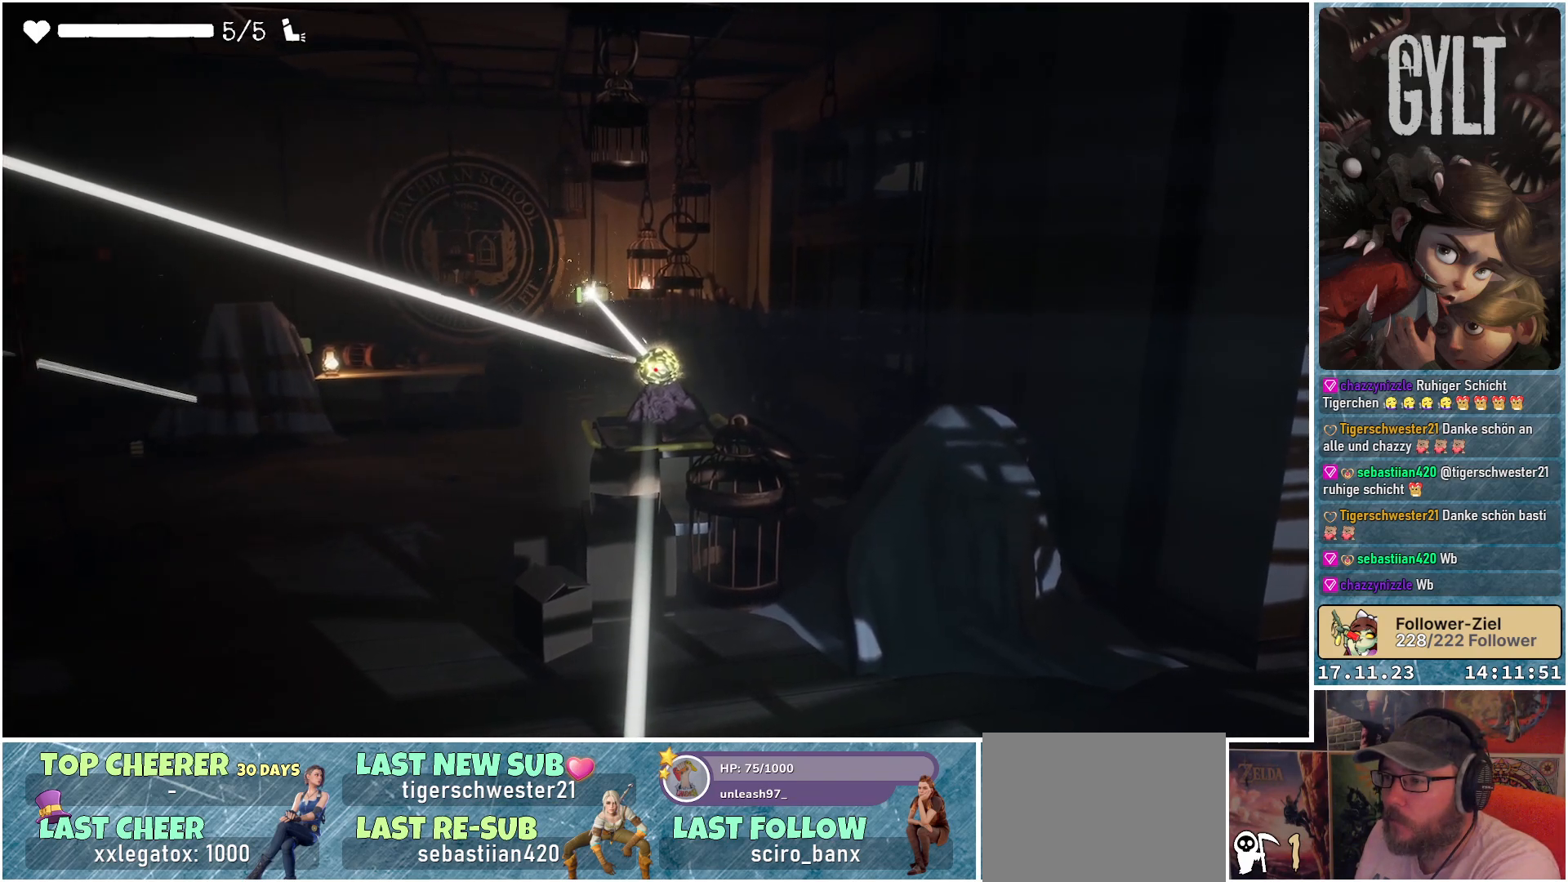
{"buttons": [], "left_stick": "up-left", "right_stick": "center", "events": [[283, "L2", "up"], [283, "R2", "up"], [450, "left_stick", "up-left"]]}
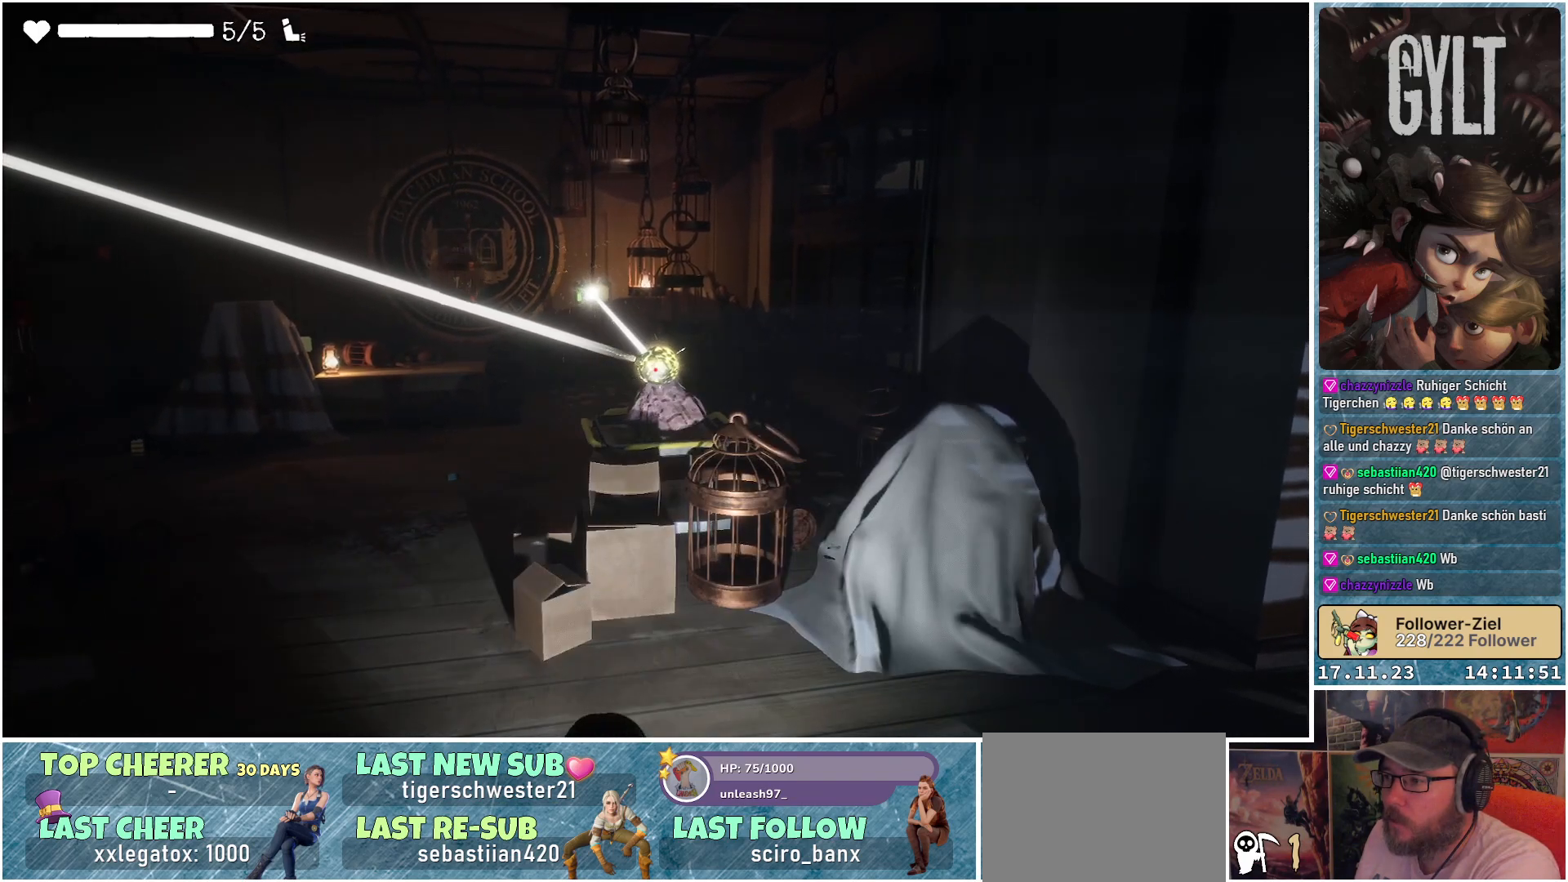
{"buttons": [], "left_stick": "up-left", "right_stick": "center", "events": []}
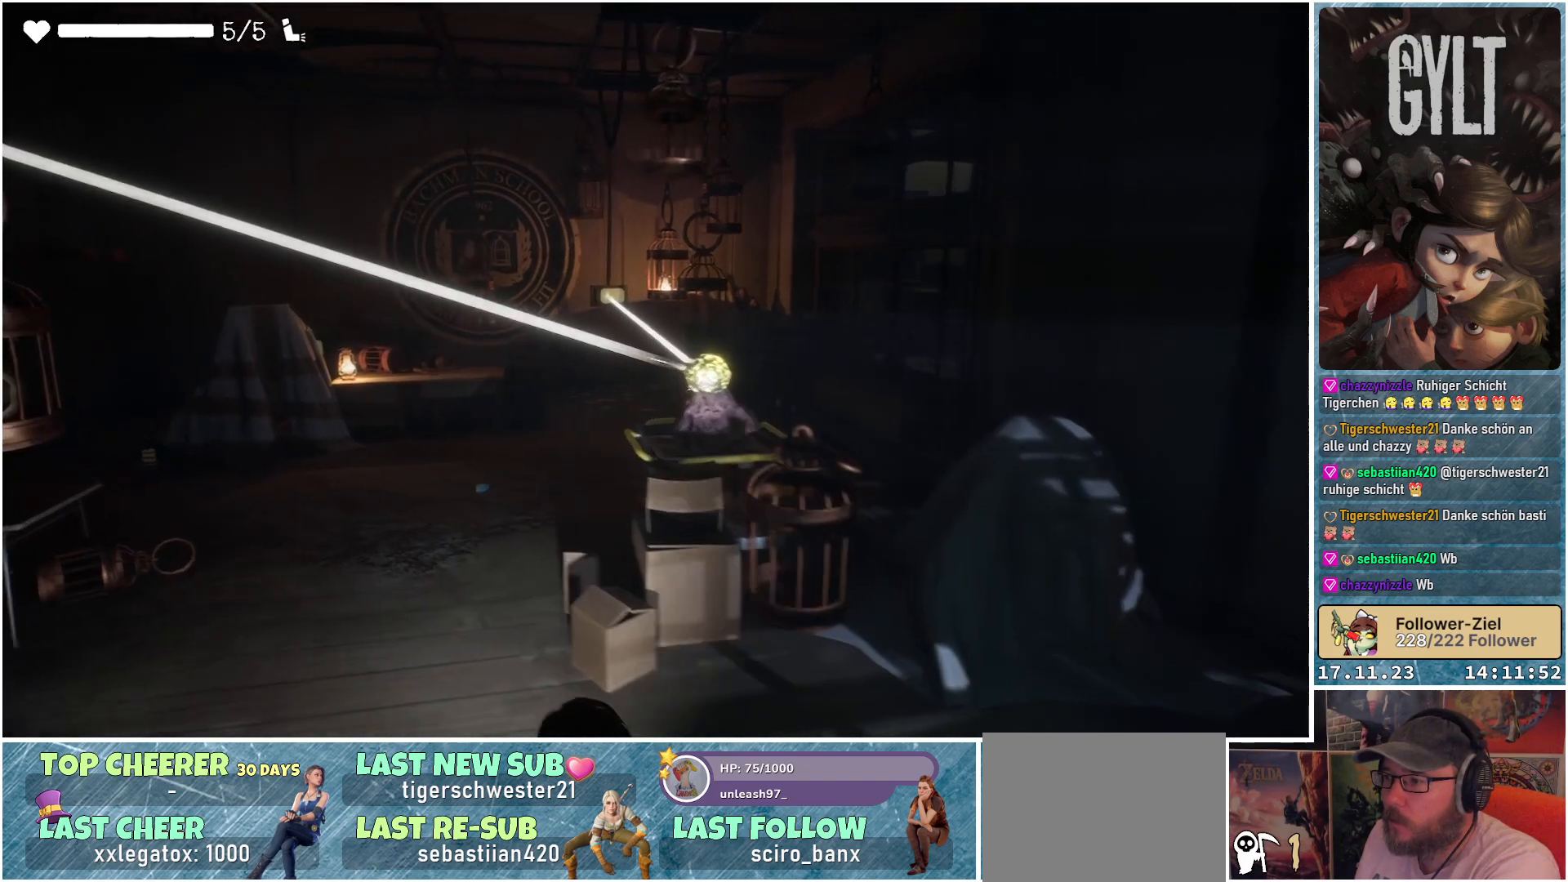
{"buttons": [], "left_stick": "up", "right_stick": "left", "events": [[217, "left_stick", "up"], [283, "right_stick", "left"]]}
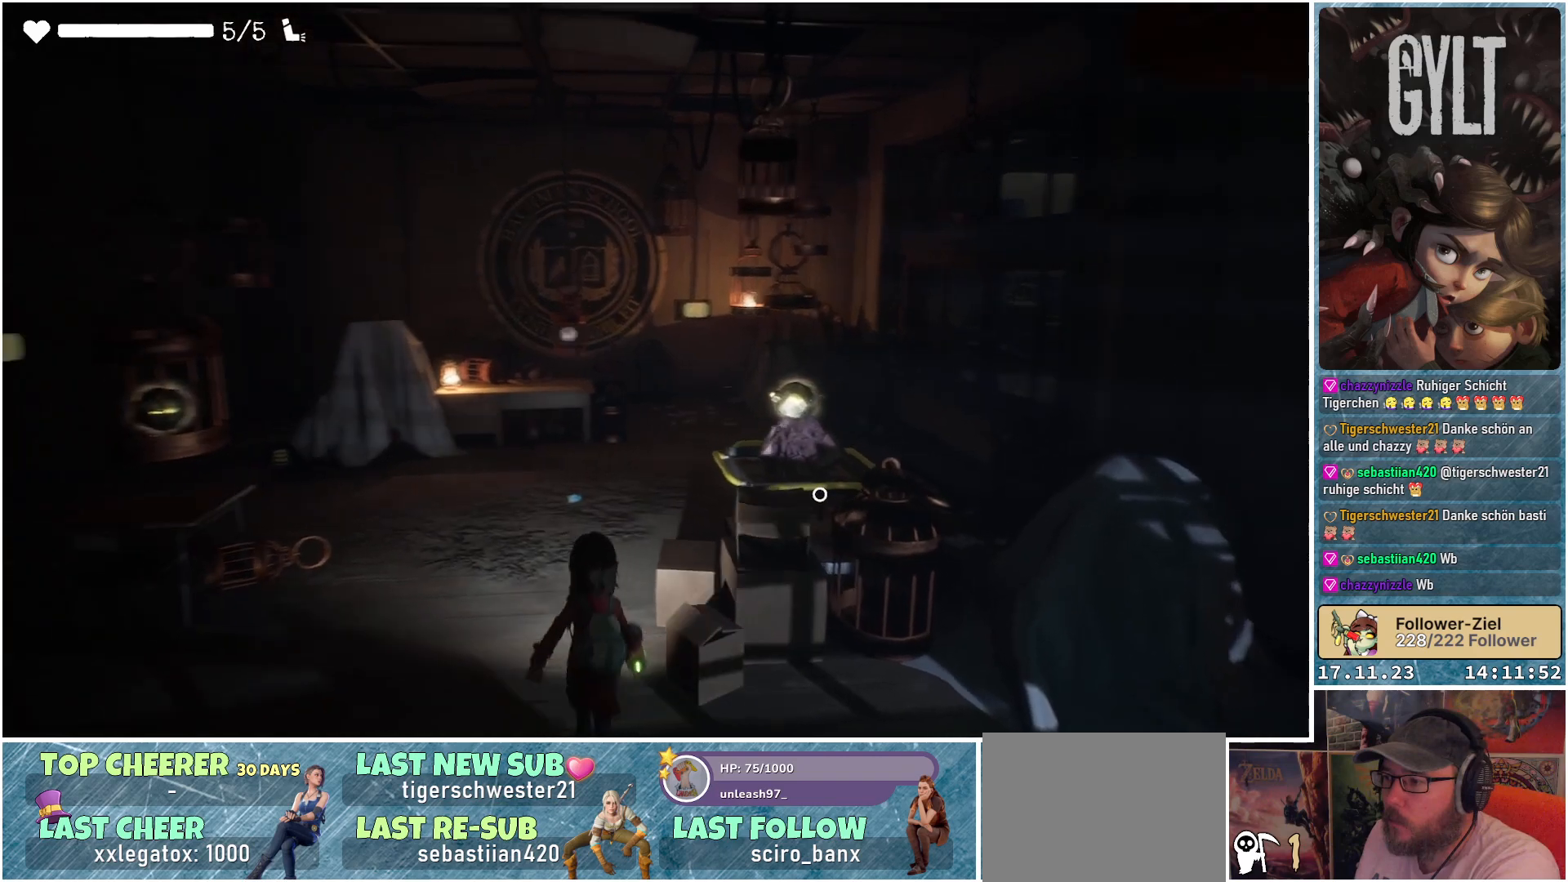
{"buttons": [], "left_stick": "up", "right_stick": "center", "events": [[183, "right_stick", "center"]]}
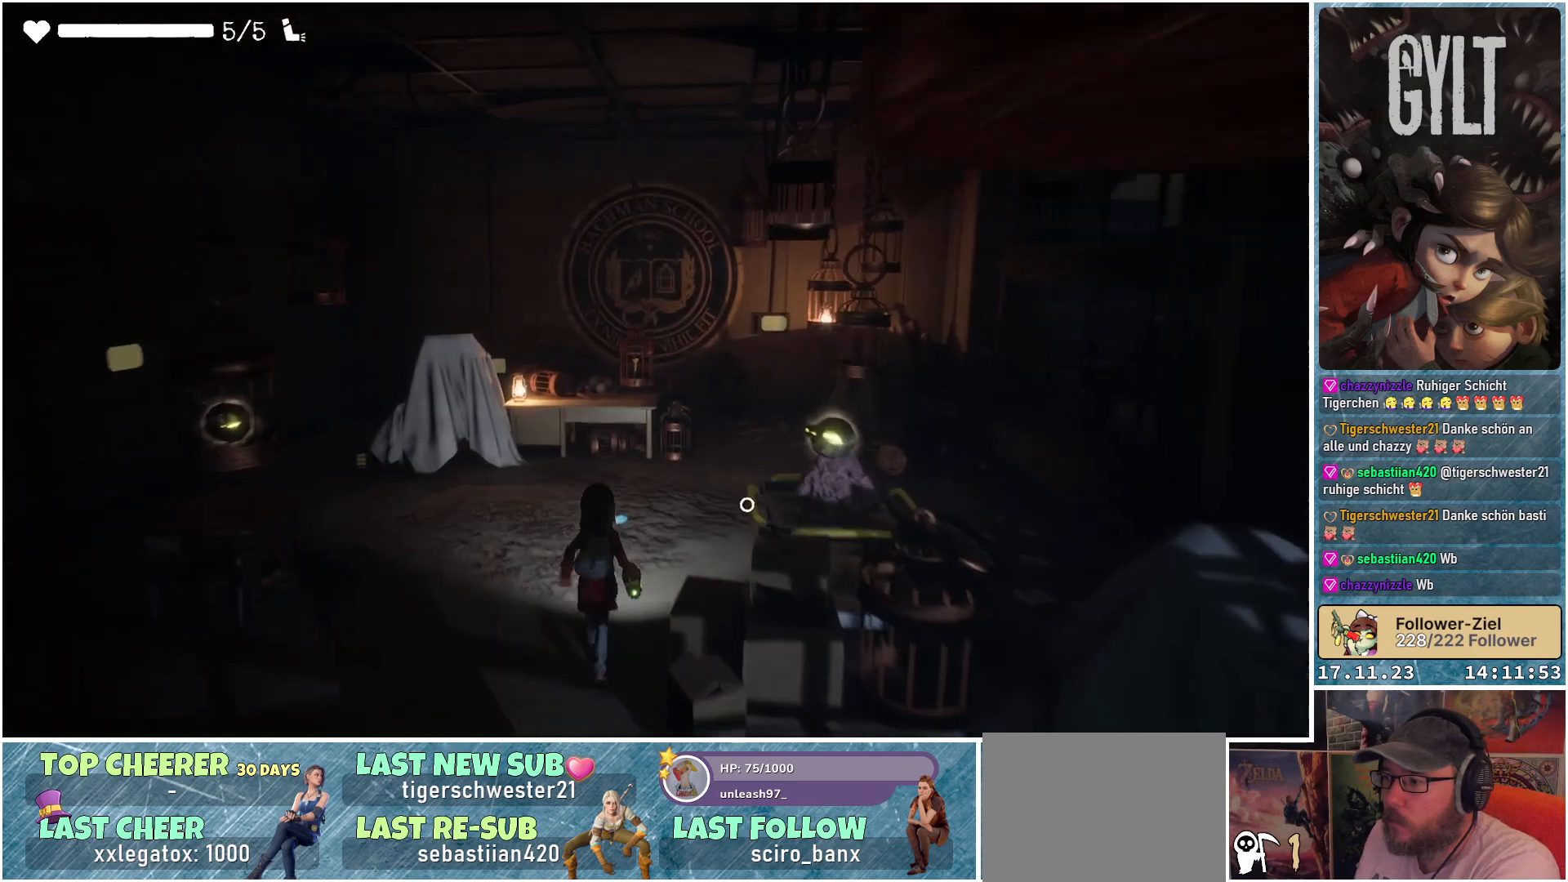
{"buttons": [], "left_stick": "up", "right_stick": "center", "events": []}
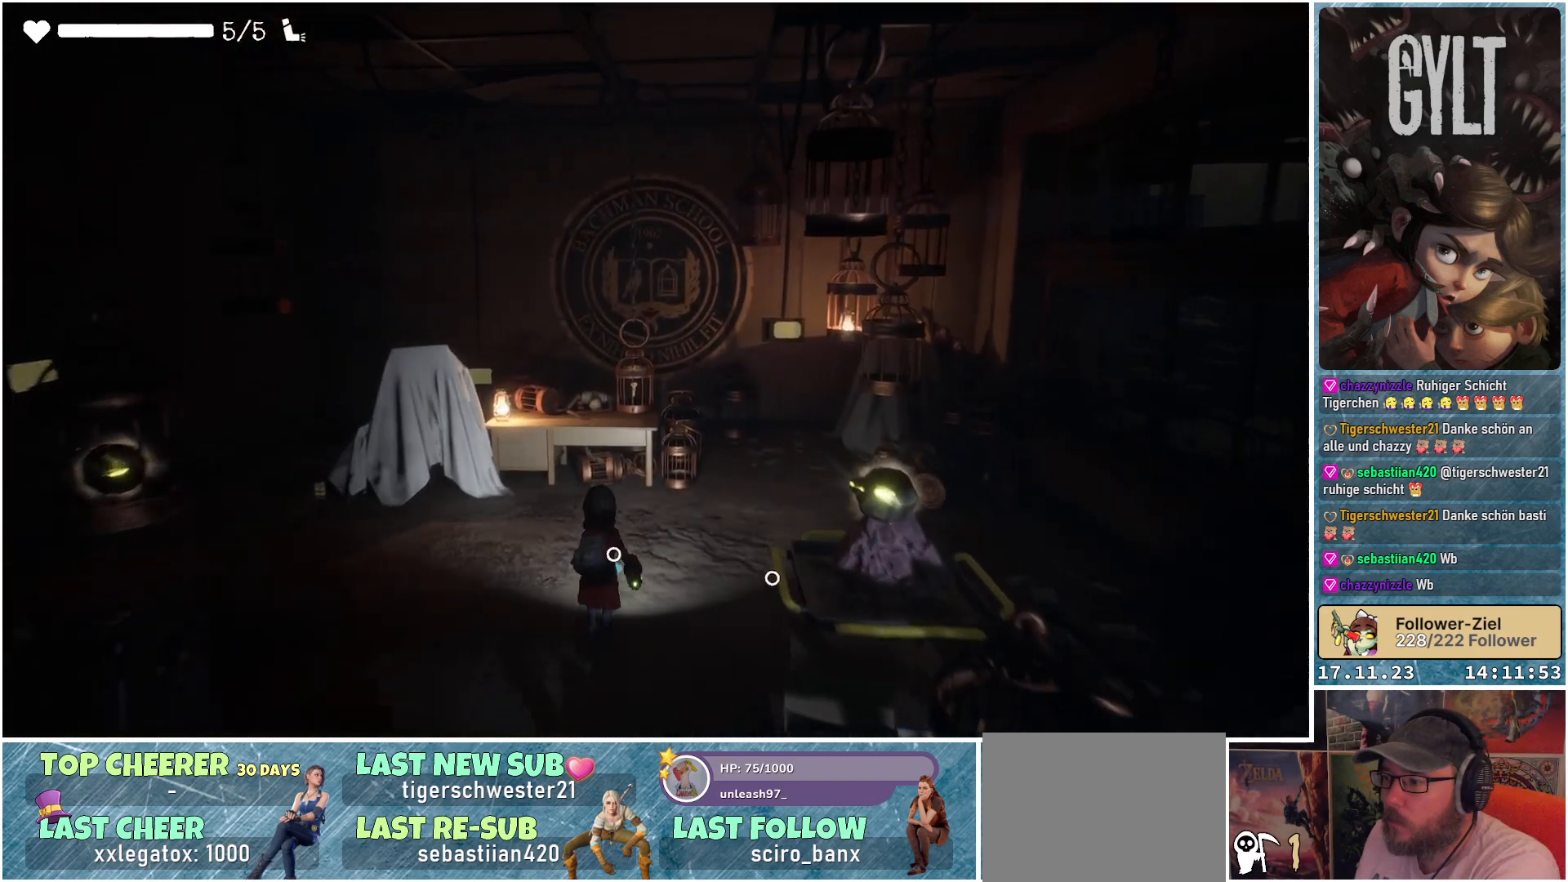
{"buttons": [], "left_stick": "up", "right_stick": "center", "events": []}
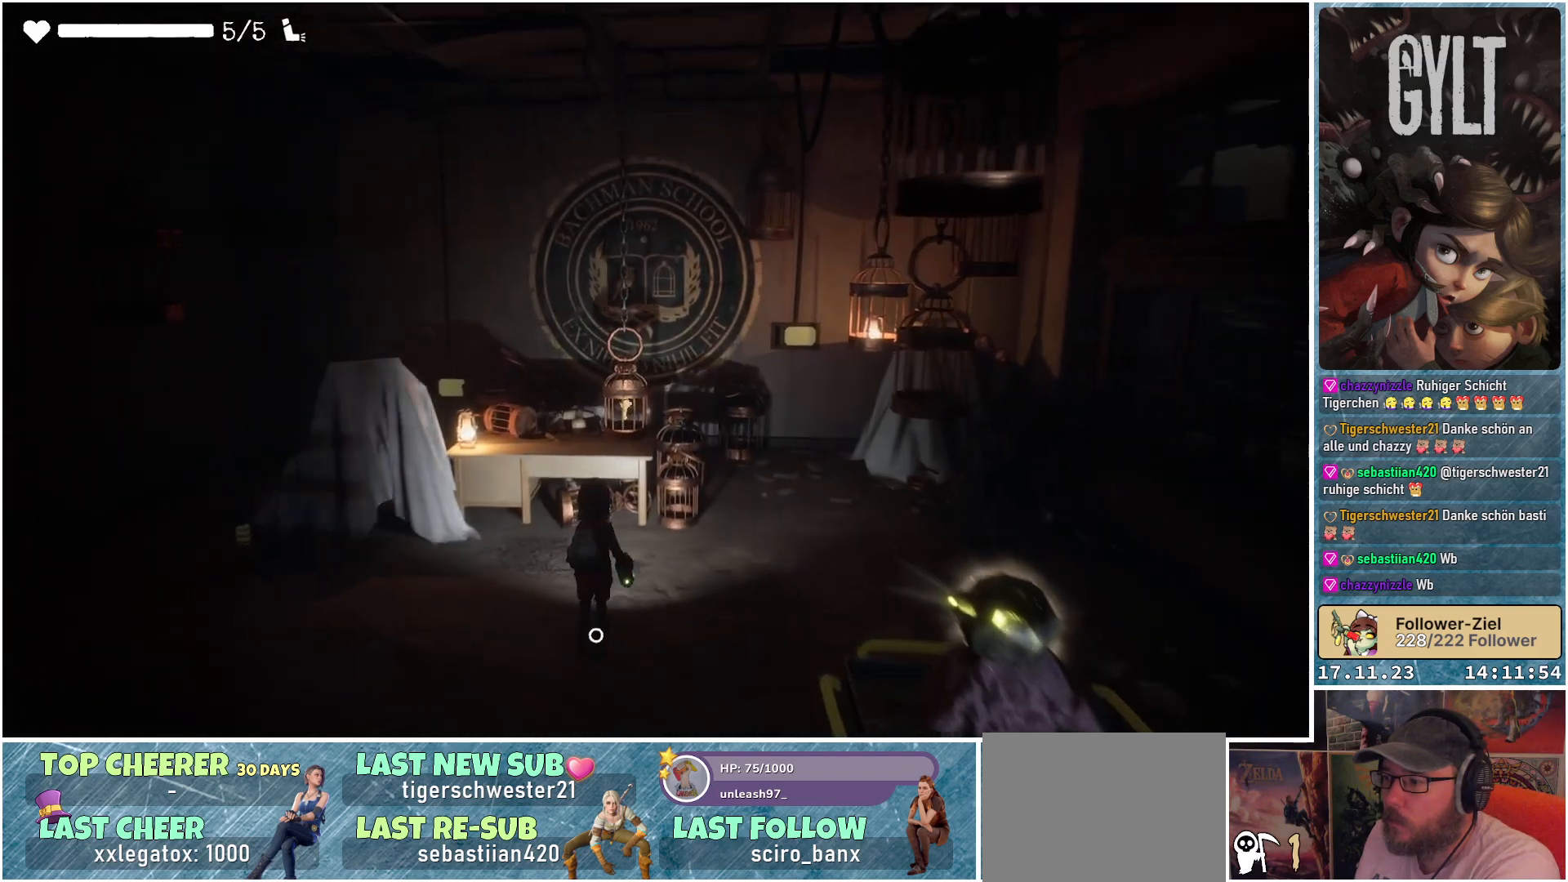
{"buttons": [], "left_stick": "up", "right_stick": "center", "events": []}
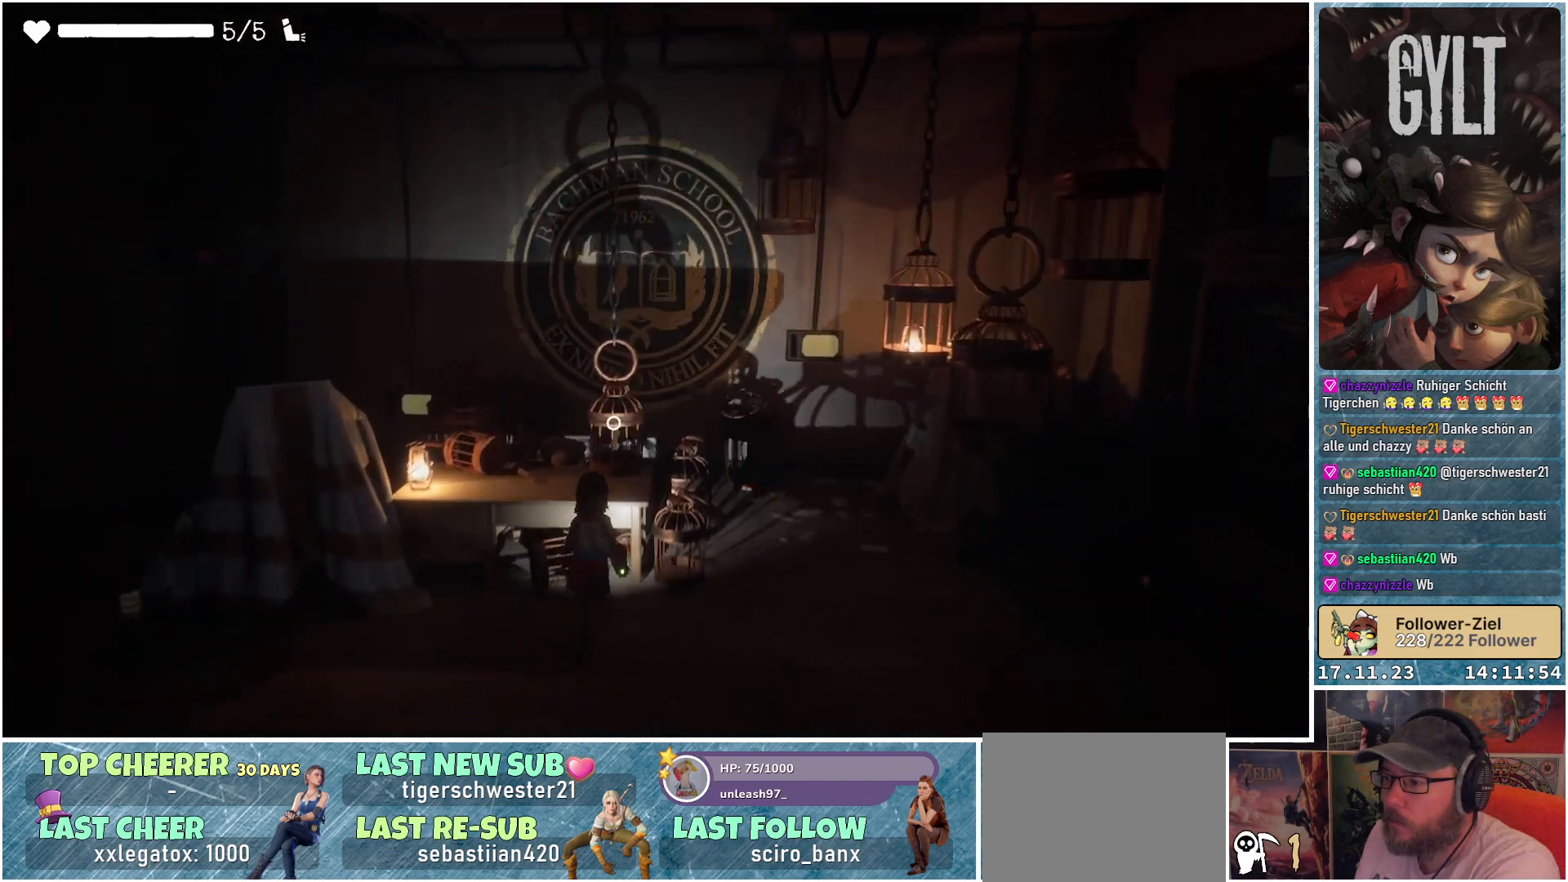
{"buttons": [], "left_stick": "center", "right_stick": "center", "events": [[233, "A", "down"], [250, "left_stick", "center"], [400, "A", "up"]]}
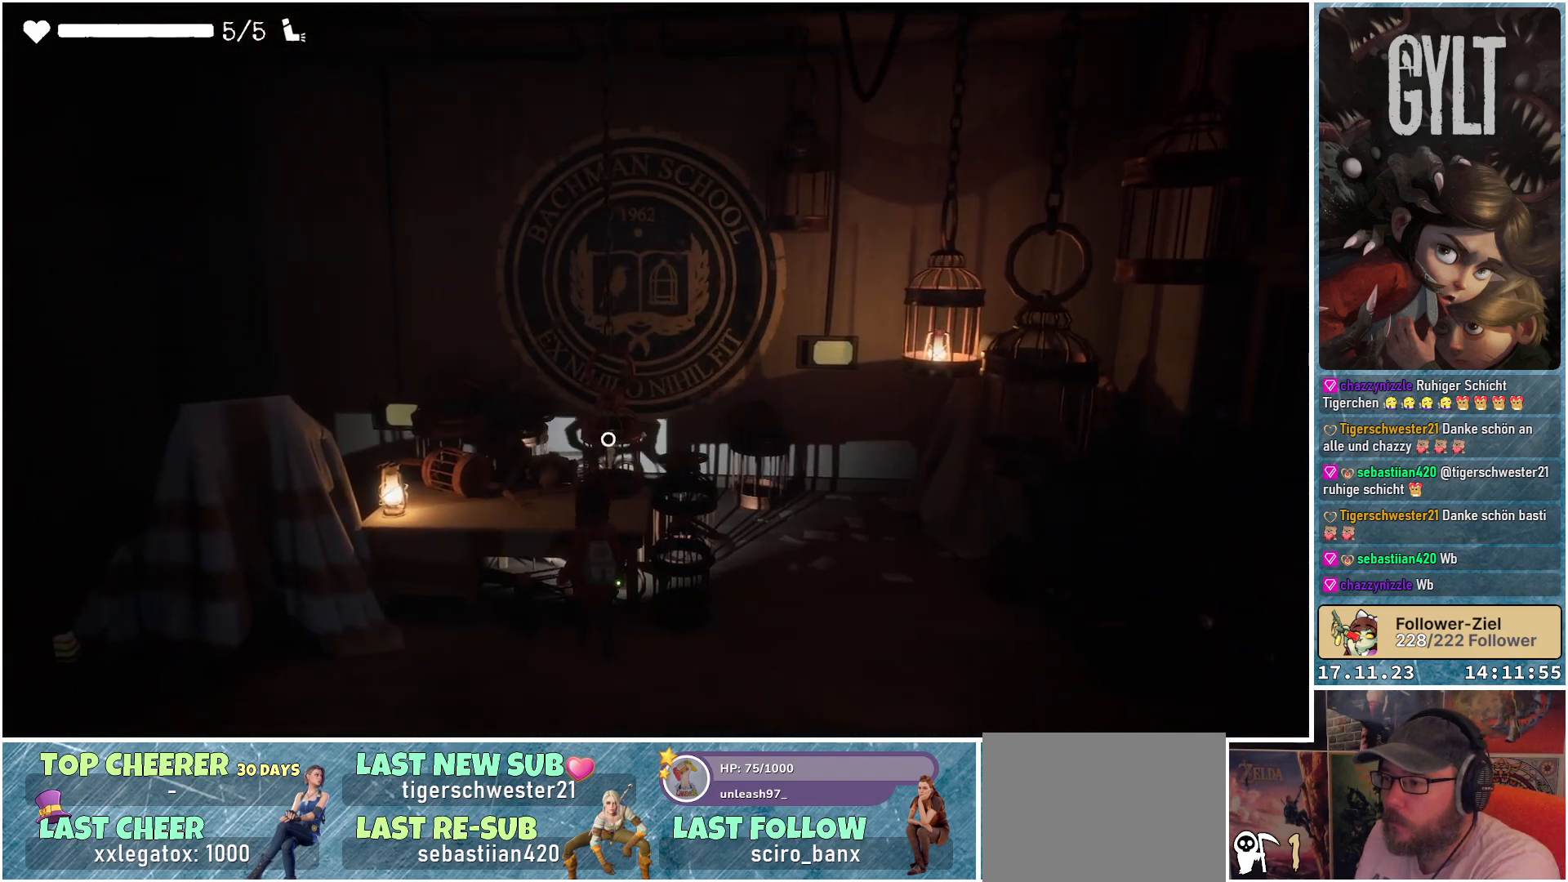
{"buttons": [], "left_stick": "right", "right_stick": "down-left", "events": [[183, "left_stick", "right"], [467, "right_stick", "down-left"]]}
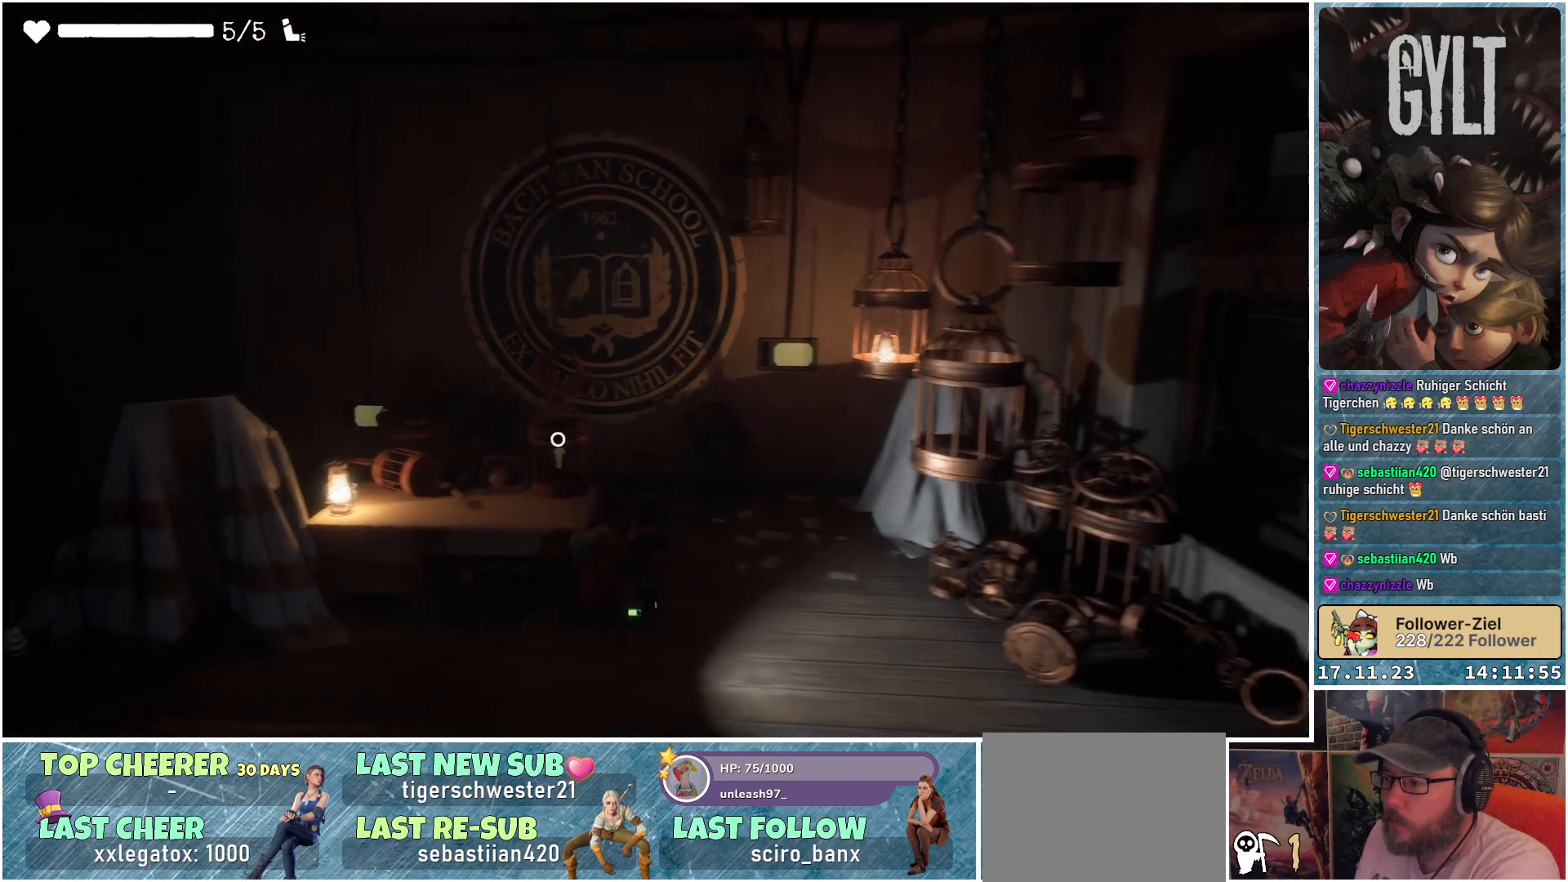
{"buttons": [], "left_stick": "up-right", "right_stick": "down-left", "events": [[83, "left_stick", "up-right"]]}
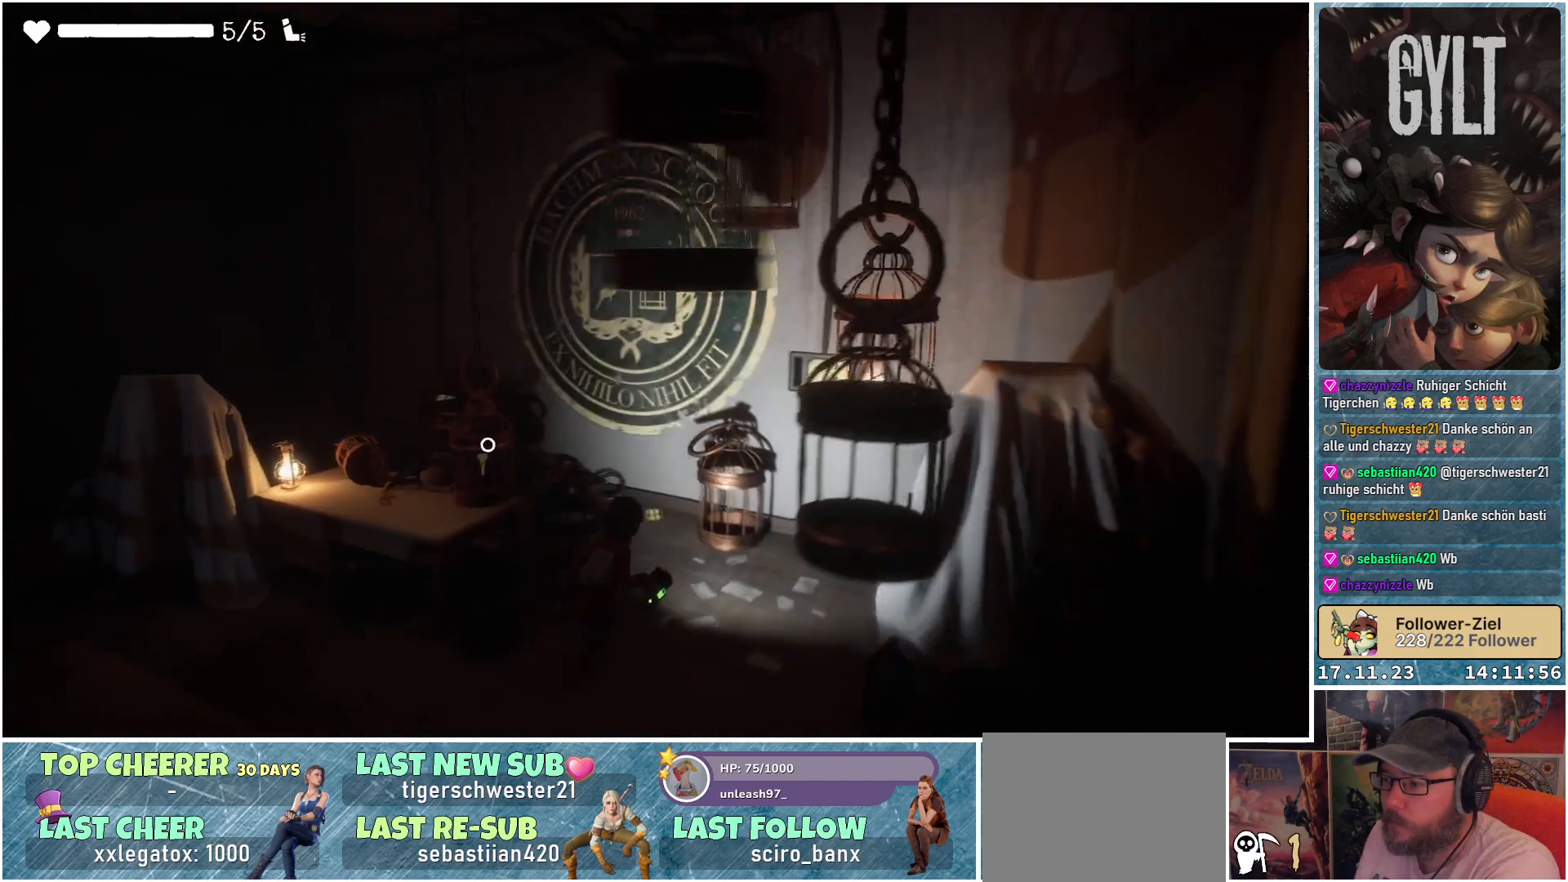
{"buttons": [], "left_stick": "up-right", "right_stick": "down-left", "events": []}
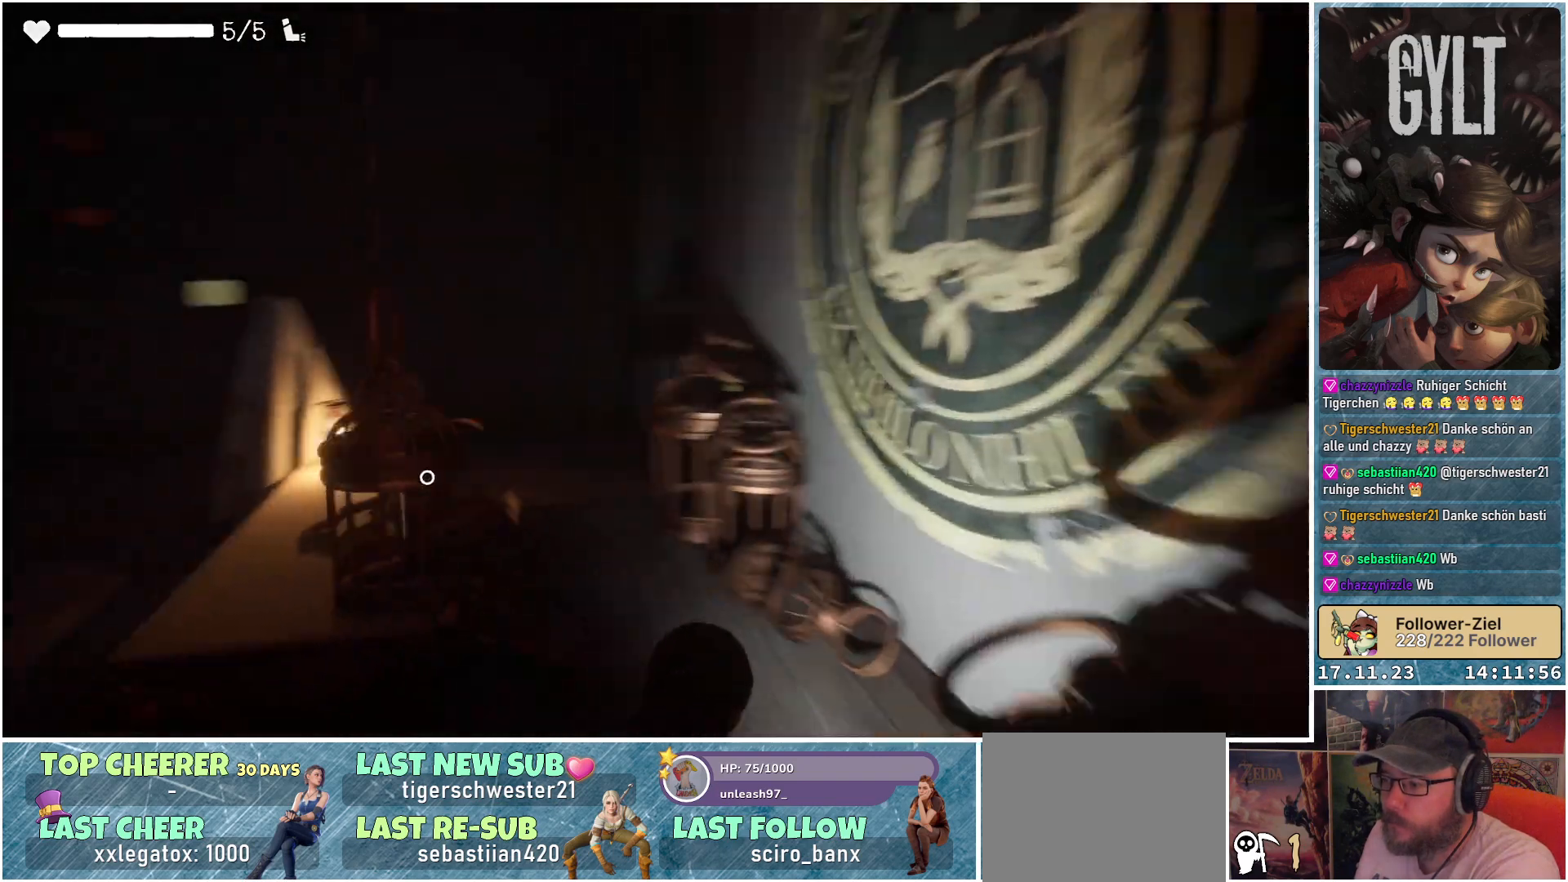
{"buttons": [], "left_stick": "up", "right_stick": "down-left", "events": [[50, "left_stick", "up"]]}
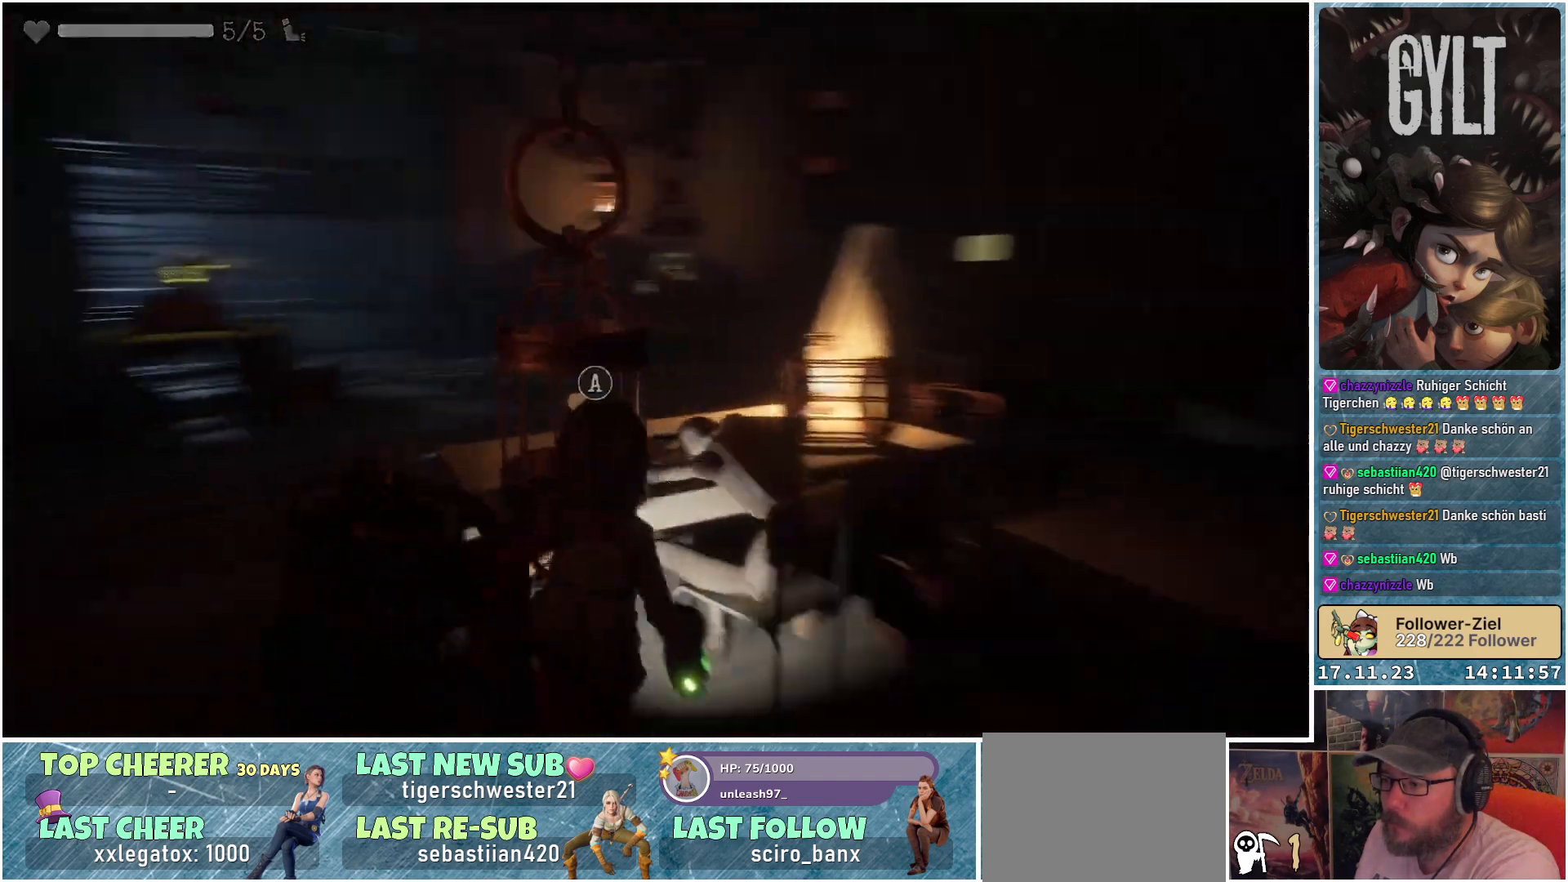
{"buttons": [], "left_stick": "center", "right_stick": "center", "events": [[183, "left_stick", "center"], [200, "right_stick", "center"], [367, "A", "down"], [500, "A", "up"]]}
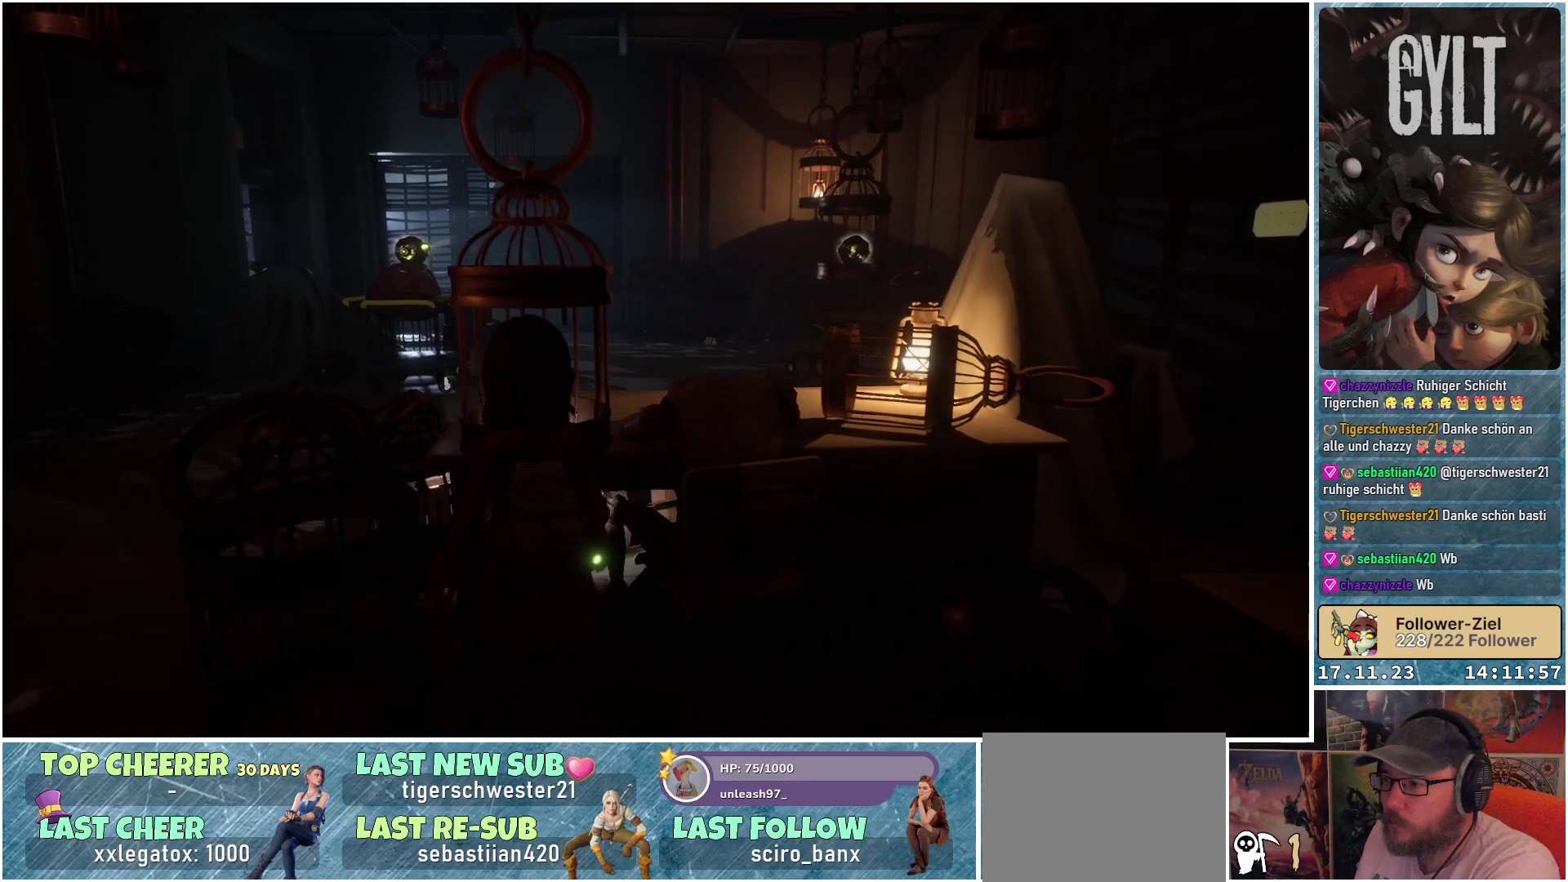
{"buttons": [], "left_stick": "center", "right_stick": "center", "events": []}
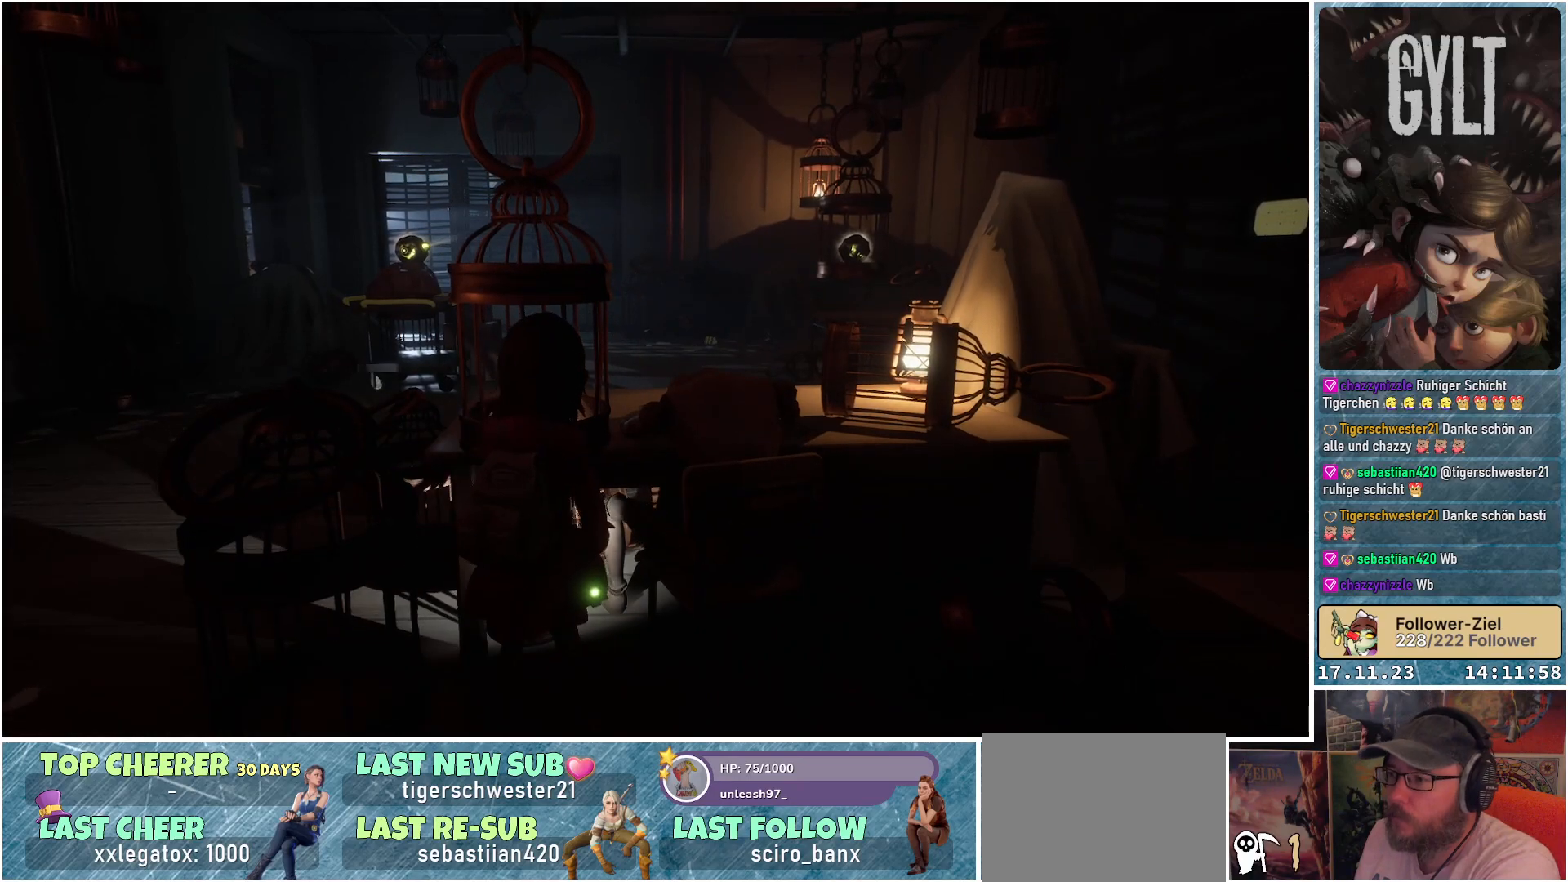
{"buttons": [], "left_stick": "center", "right_stick": "center", "events": []}
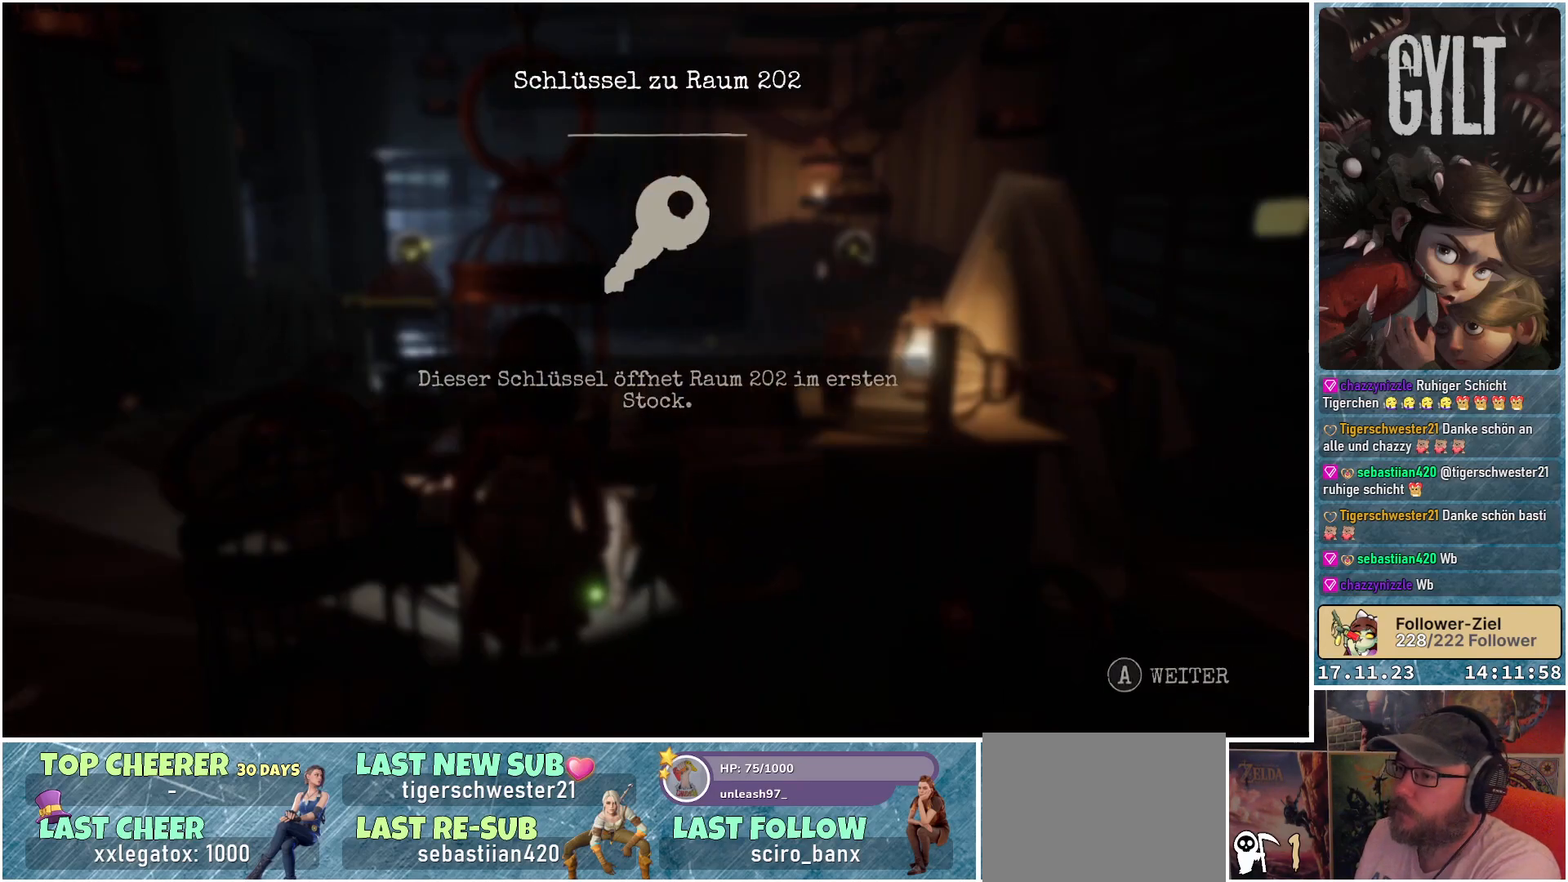
{"buttons": [], "left_stick": "center", "right_stick": "center", "events": []}
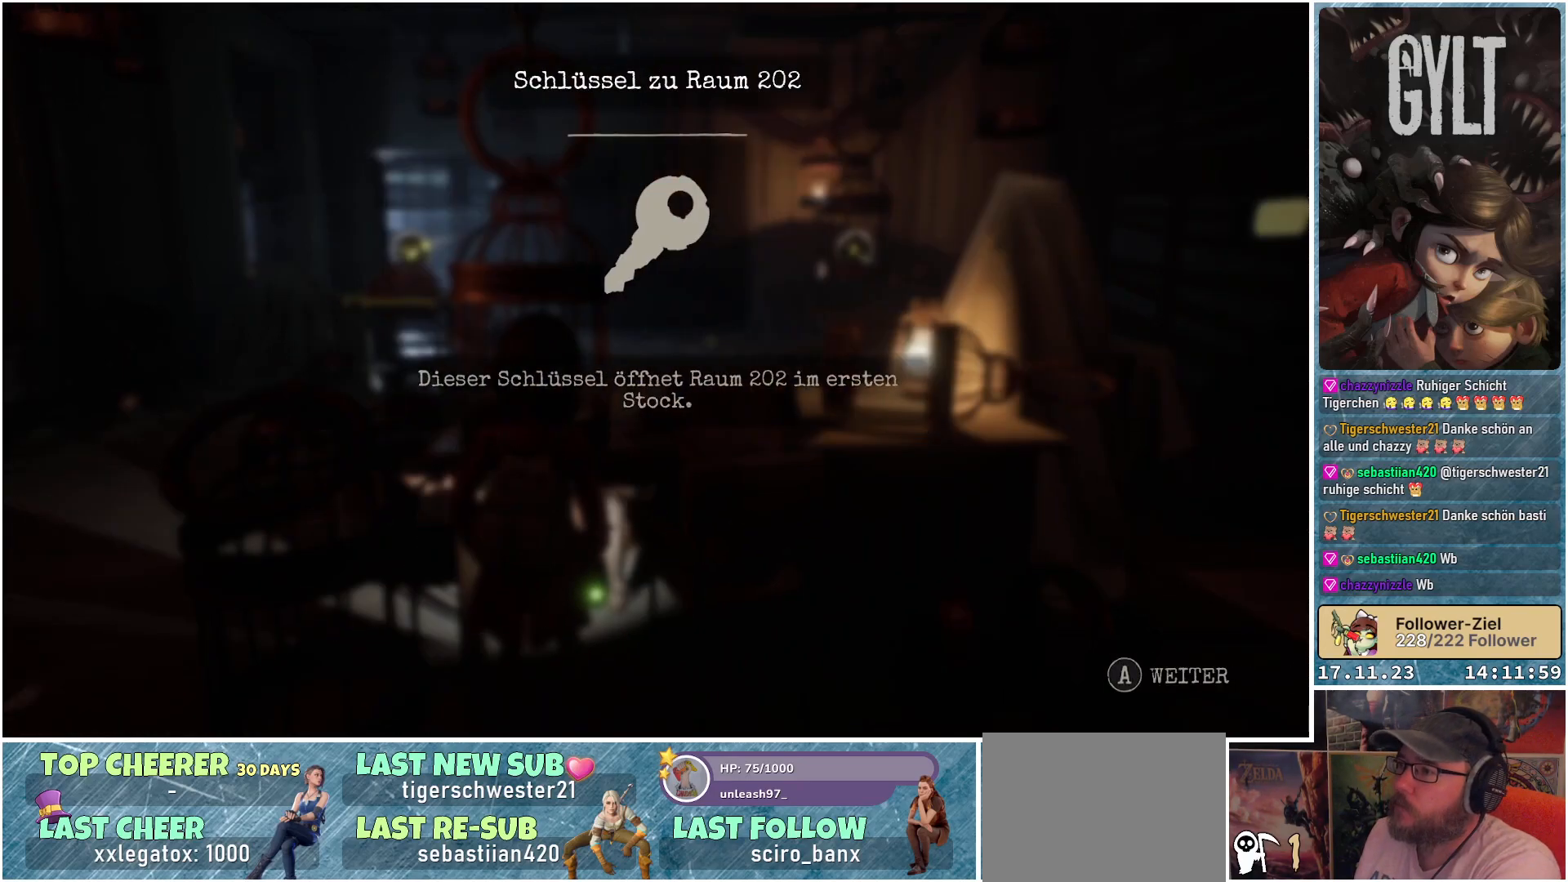
{"buttons": [], "left_stick": "center", "right_stick": "center", "events": []}
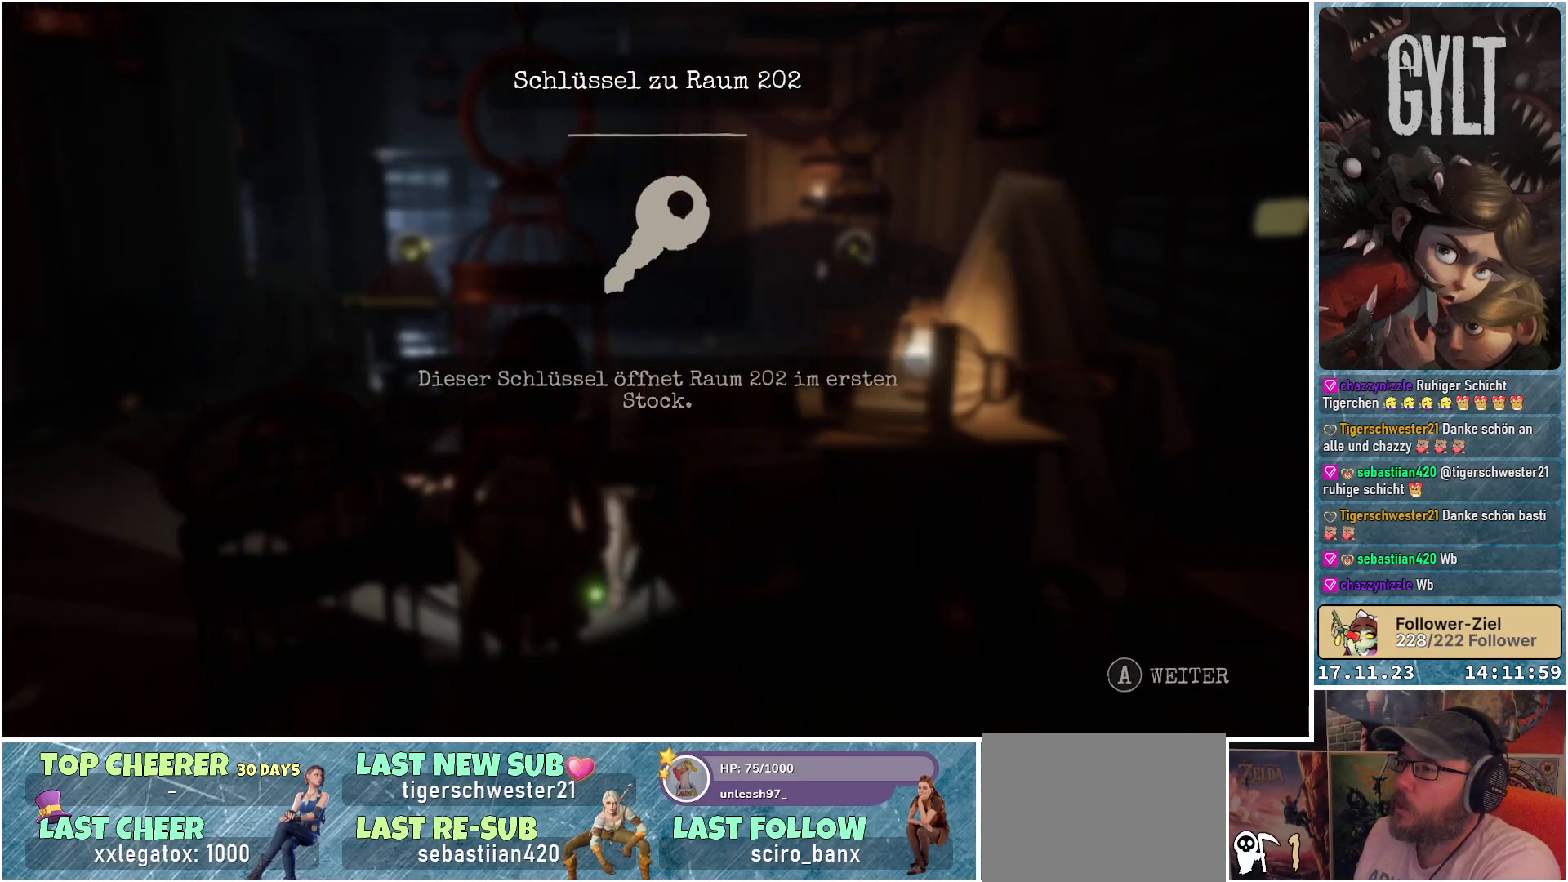
{"buttons": [], "left_stick": "center", "right_stick": "center", "events": []}
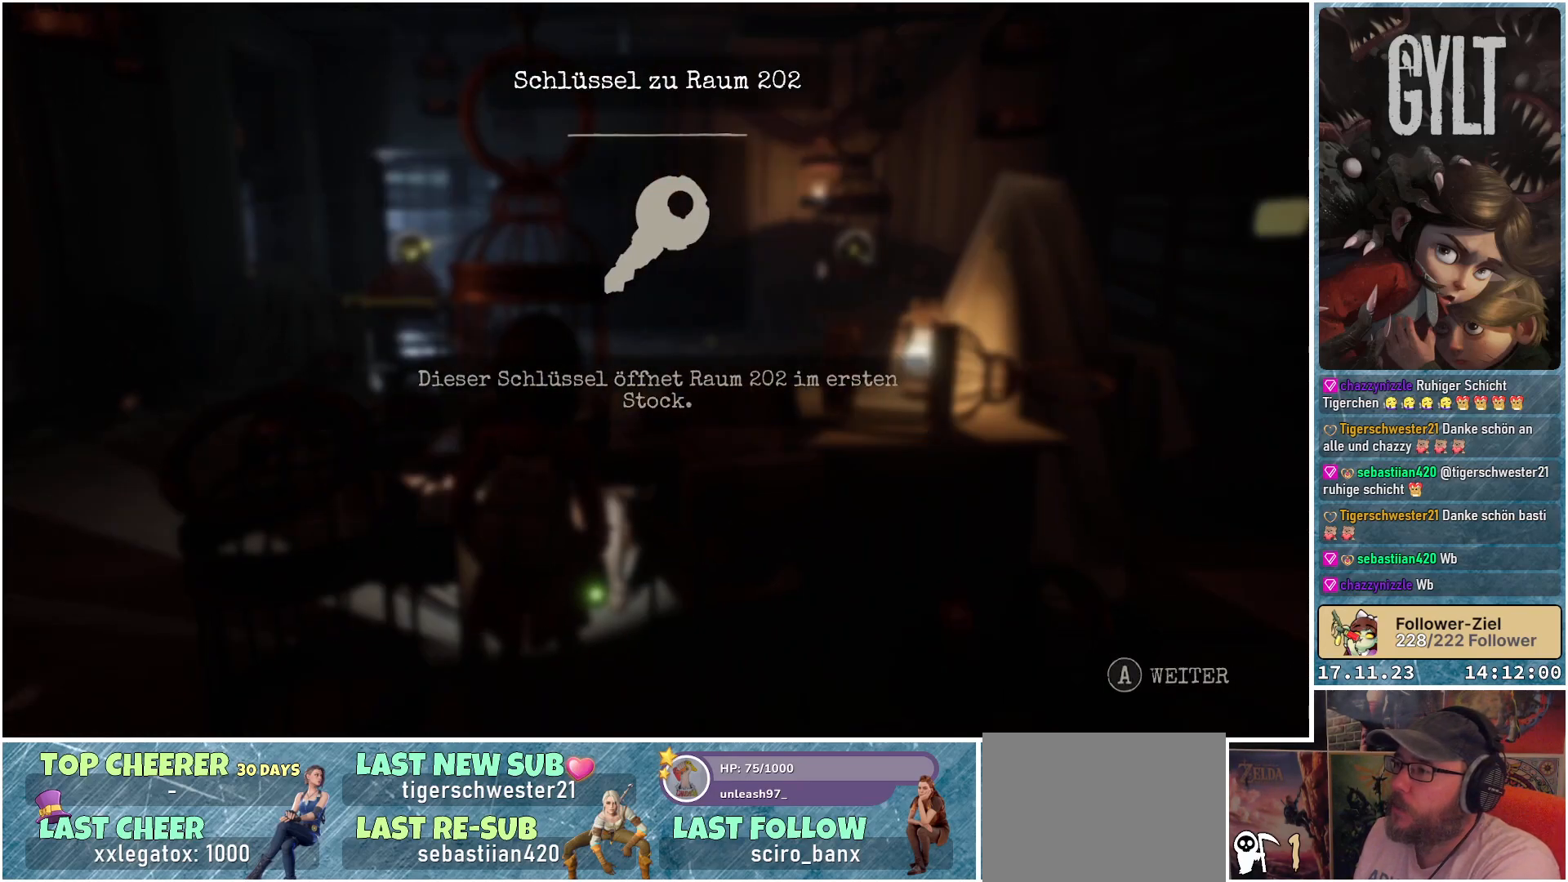
{"buttons": [], "left_stick": "center", "right_stick": "center", "events": []}